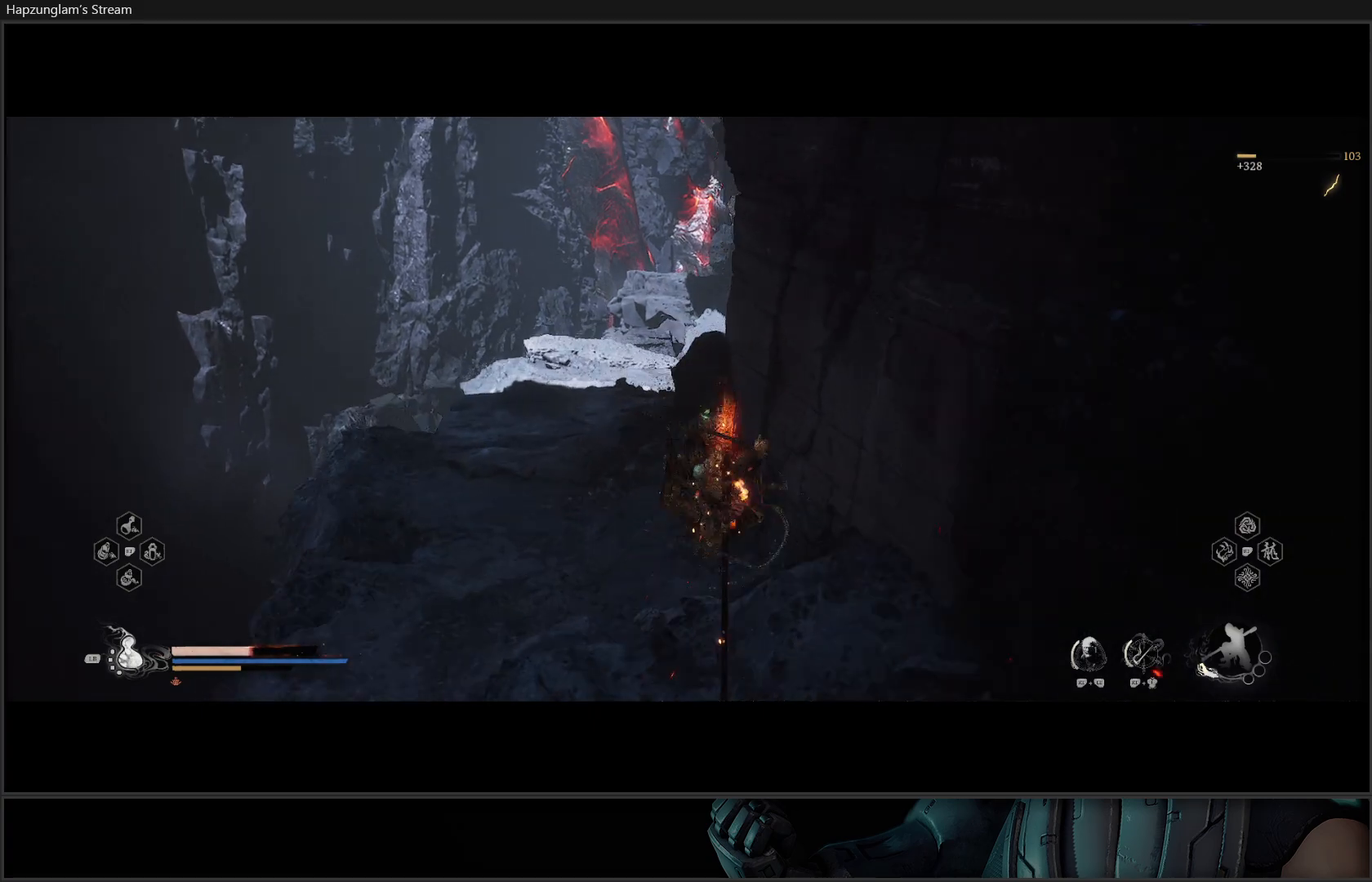
Gameplay with a controller (Xbox layout); each line is a JSON object with the inputs held at the frame after it. "events" lists button and stick changes between this image and that frame as [ms after this image, input, new state], when the widget could be followed in between. Not read: Z.
{"buttons": [], "left_stick": "center", "right_stick": "right", "events": []}
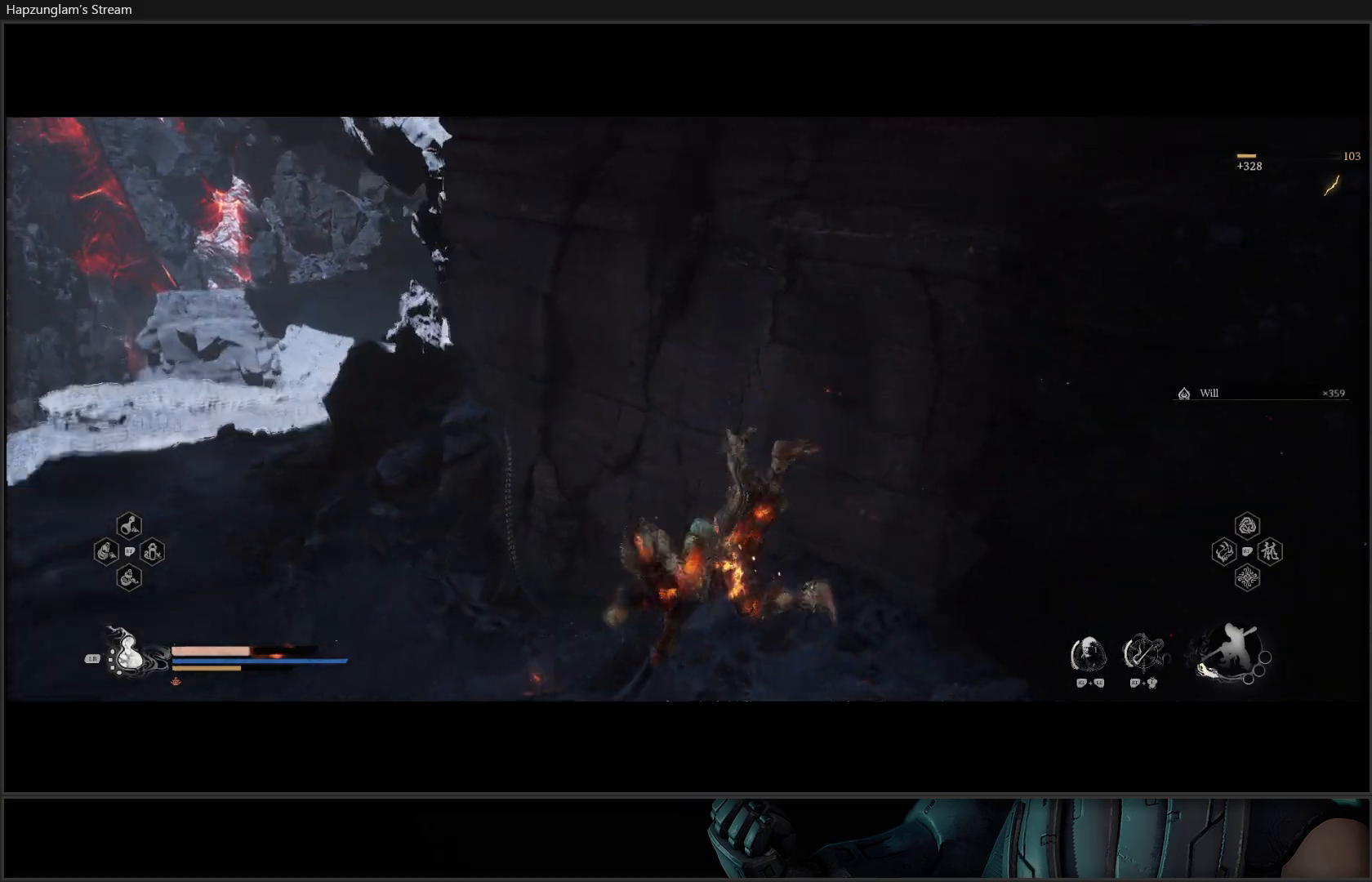
{"buttons": [], "left_stick": "down-right", "right_stick": "right", "events": [[150, "left_stick", "down-right"]]}
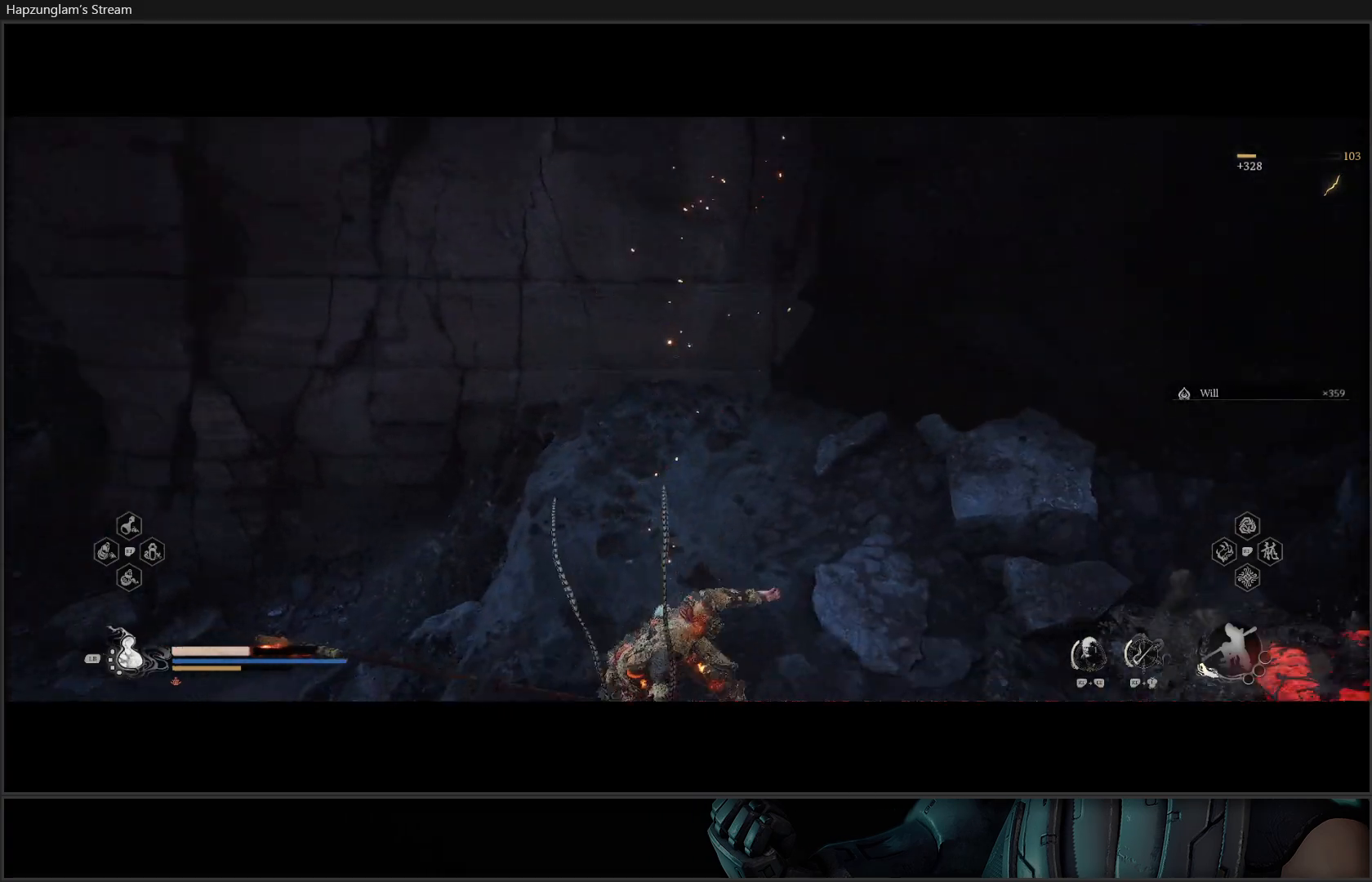
{"buttons": [], "left_stick": "up-right", "right_stick": "right", "events": [[67, "left_stick", "right"], [251, "left_stick", "up-right"]]}
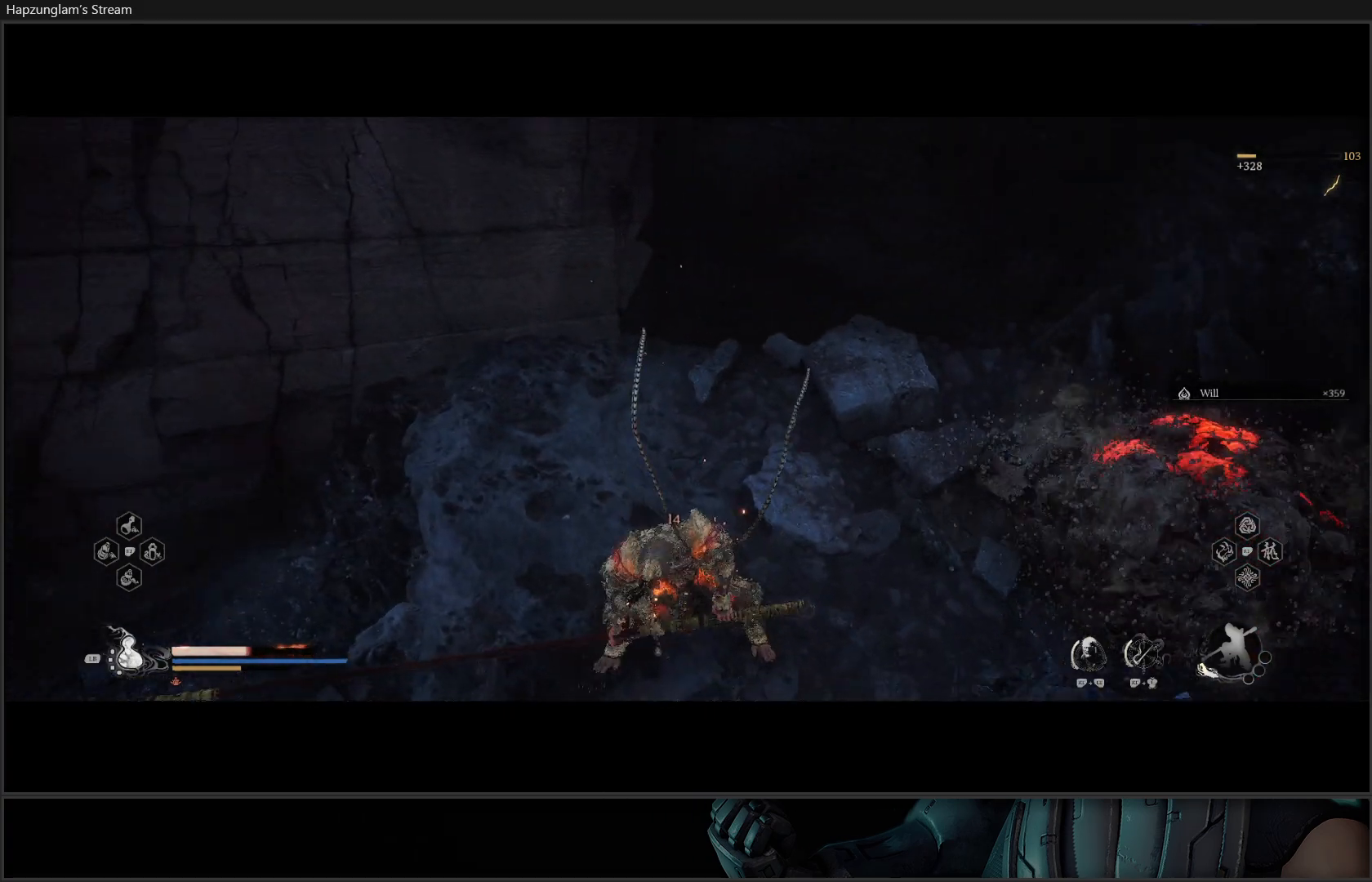
{"buttons": [], "left_stick": "right", "right_stick": "right", "events": [[317, "left_stick", "right"]]}
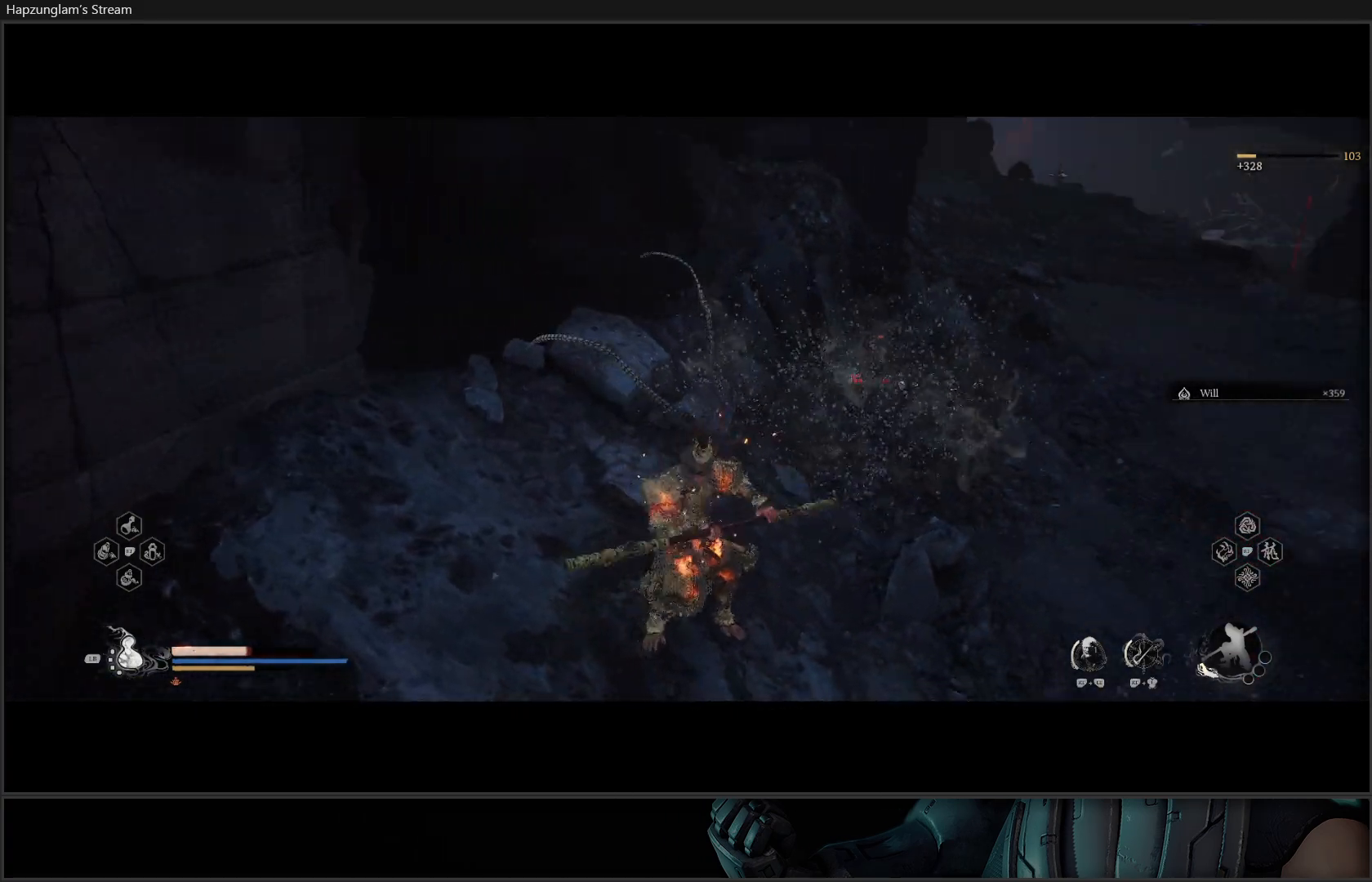
{"buttons": [], "left_stick": "up", "right_stick": "center", "events": [[84, "left_stick", "up-right"], [451, "right_stick", "center"], [468, "left_stick", "up"]]}
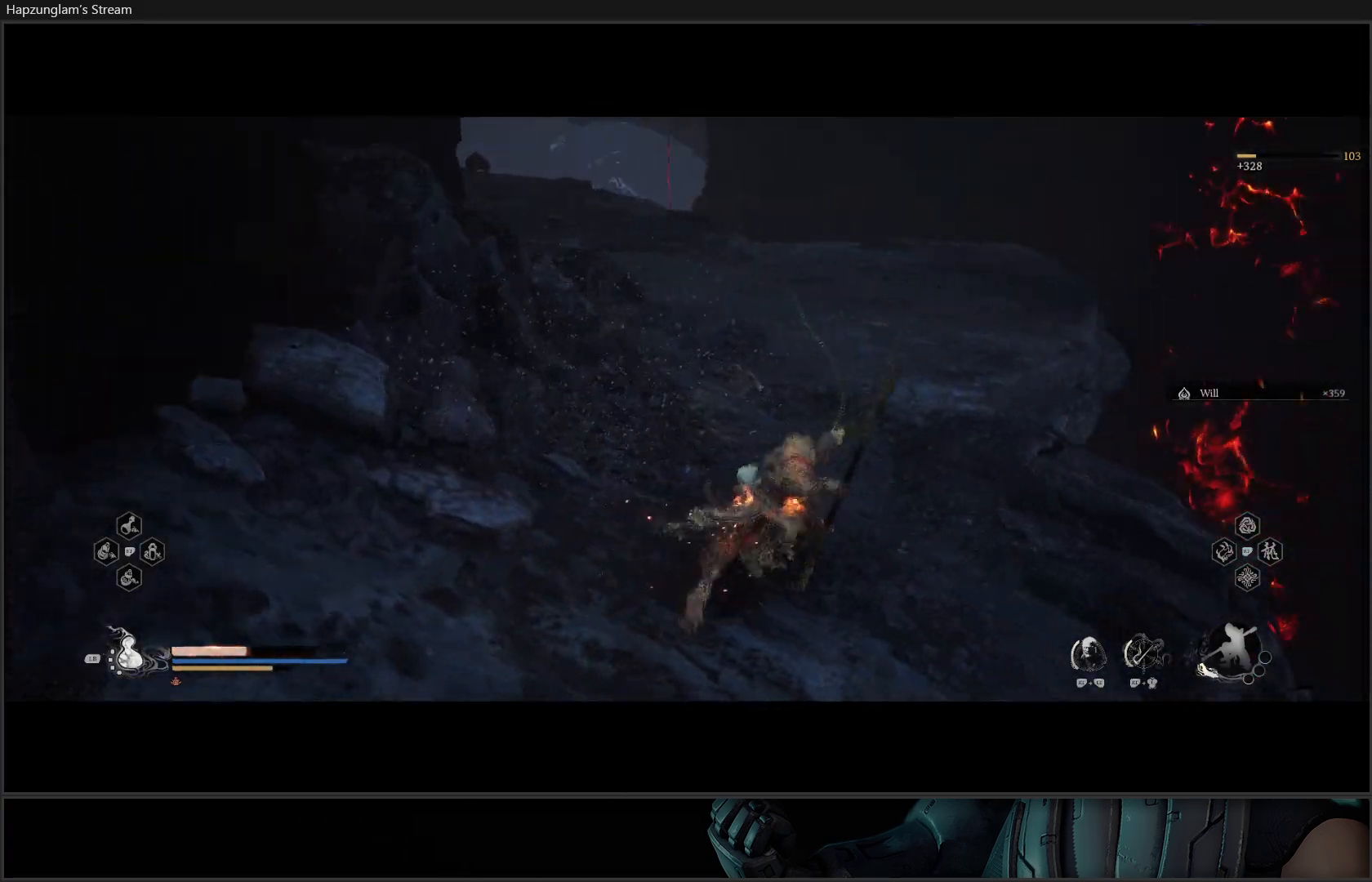
{"buttons": [], "left_stick": "up", "right_stick": "center", "events": [[200, "right_stick", "left"], [267, "right_stick", "center"], [384, "B", "down"], [484, "B", "up"]]}
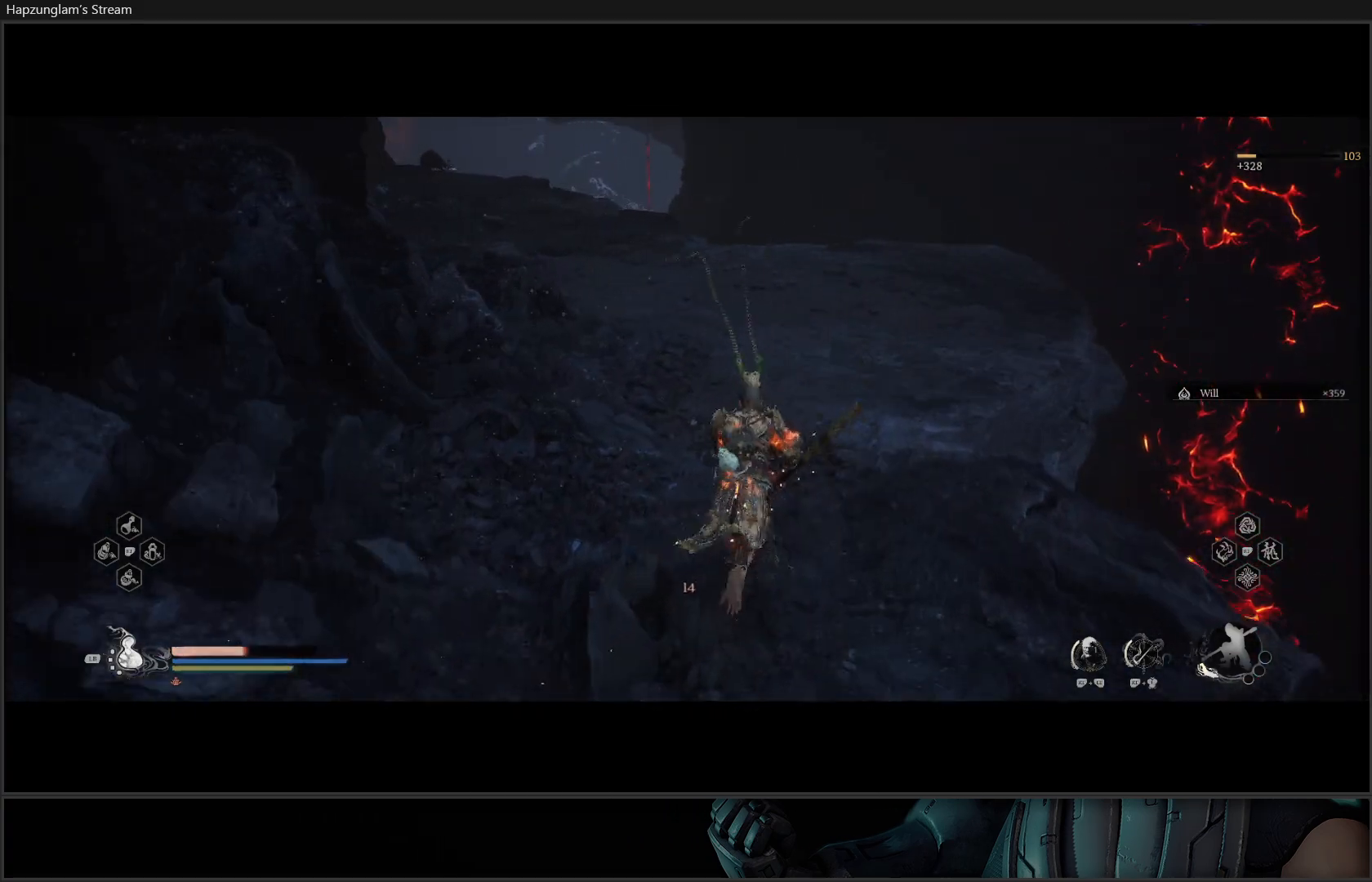
{"buttons": [], "left_stick": "up", "right_stick": "up-left", "events": [[351, "right_stick", "up-left"]]}
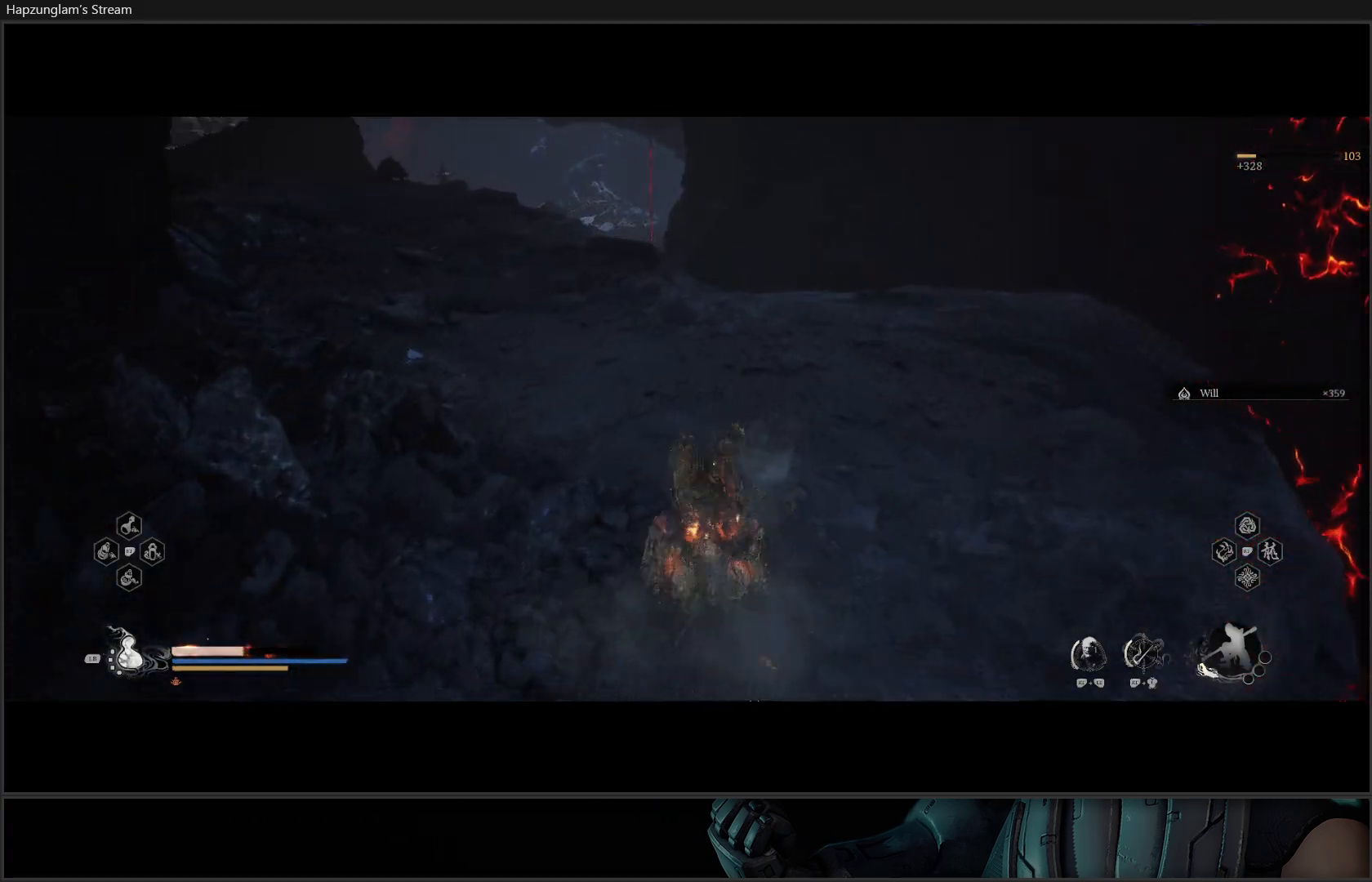
{"buttons": [], "left_stick": "up", "right_stick": "center", "events": [[350, "right_stick", "center"]]}
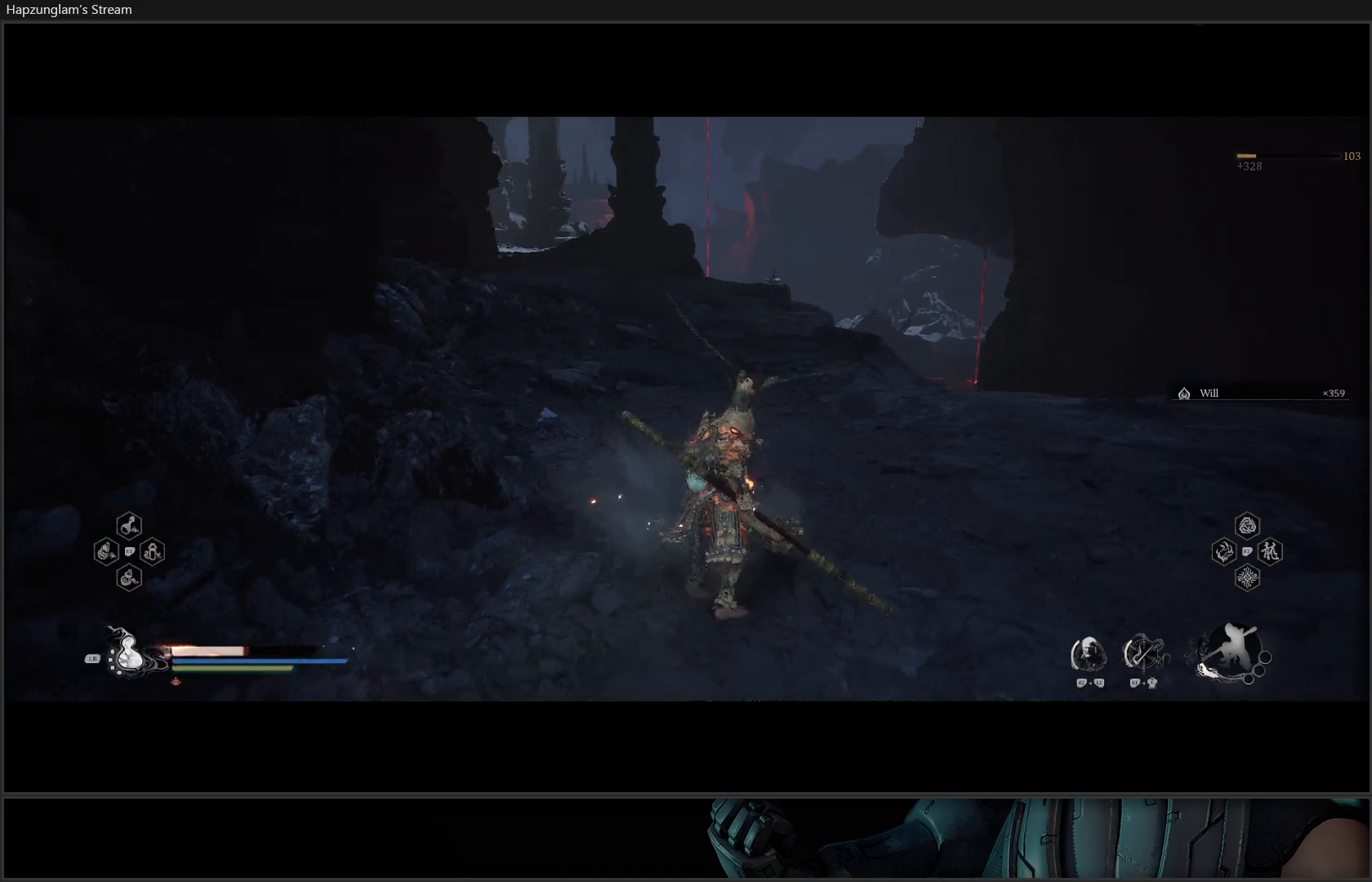
{"buttons": [], "left_stick": "up", "right_stick": "center", "events": [[217, "L1", "down"], [334, "L1", "up"]]}
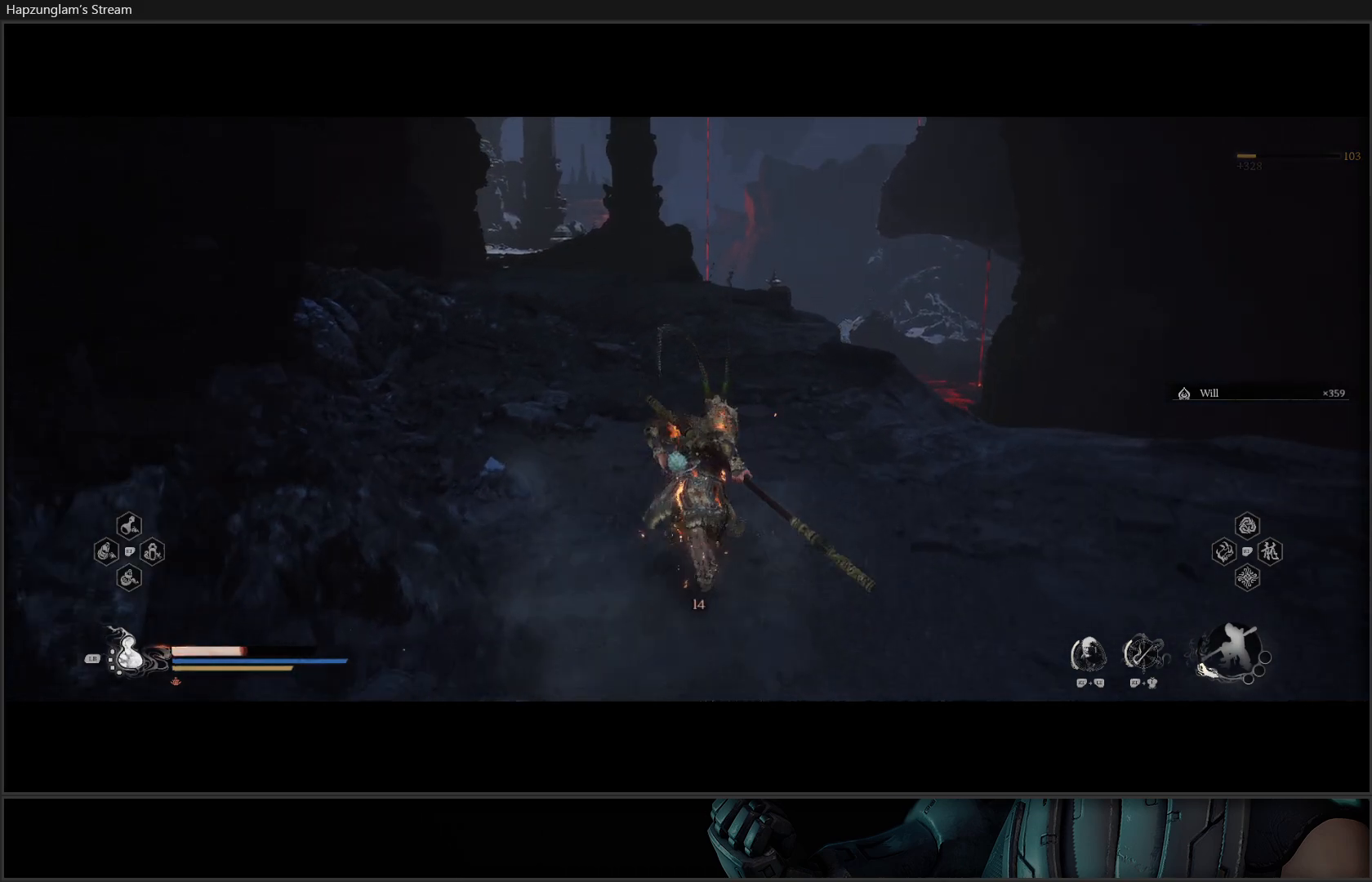
{"buttons": [], "left_stick": "up", "right_stick": "center", "events": []}
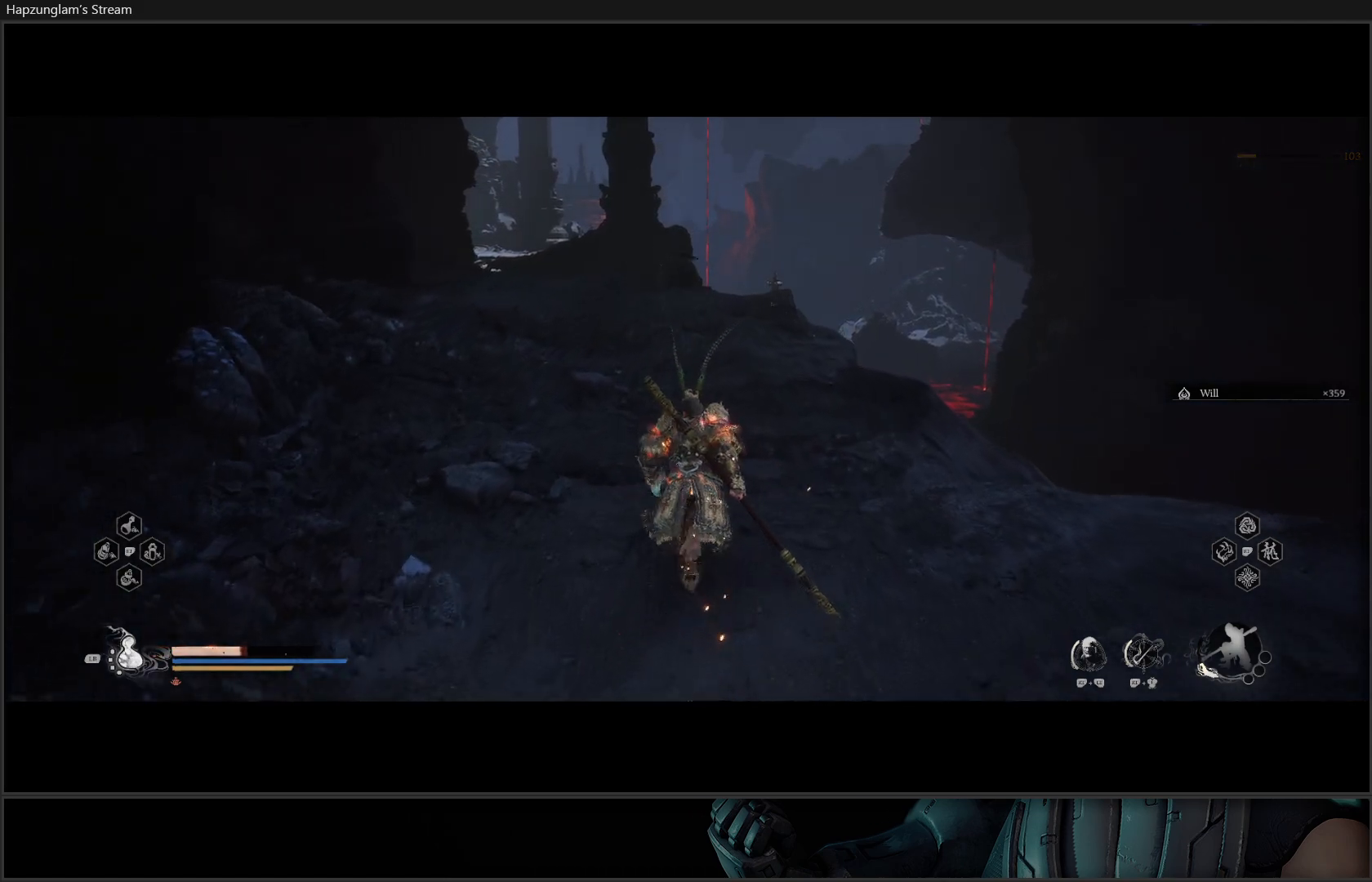
{"buttons": [], "left_stick": "up-left", "right_stick": "center", "events": [[484, "left_stick", "up-left"]]}
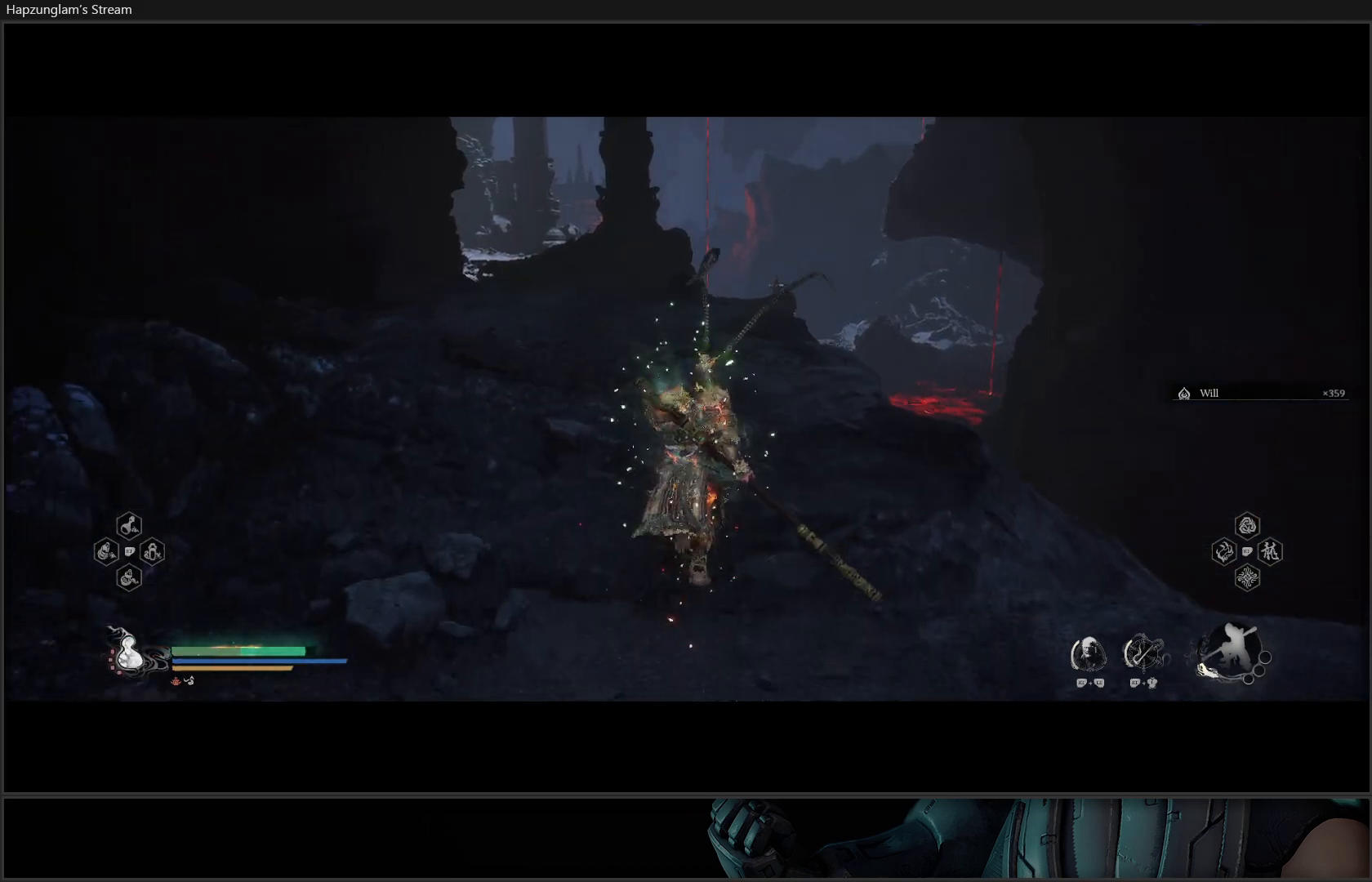
{"buttons": ["L3"], "left_stick": "up", "right_stick": "down-left", "events": [[183, "left_stick", "up"], [367, "right_stick", "left"], [417, "L3", "down"], [434, "right_stick", "down-left"]]}
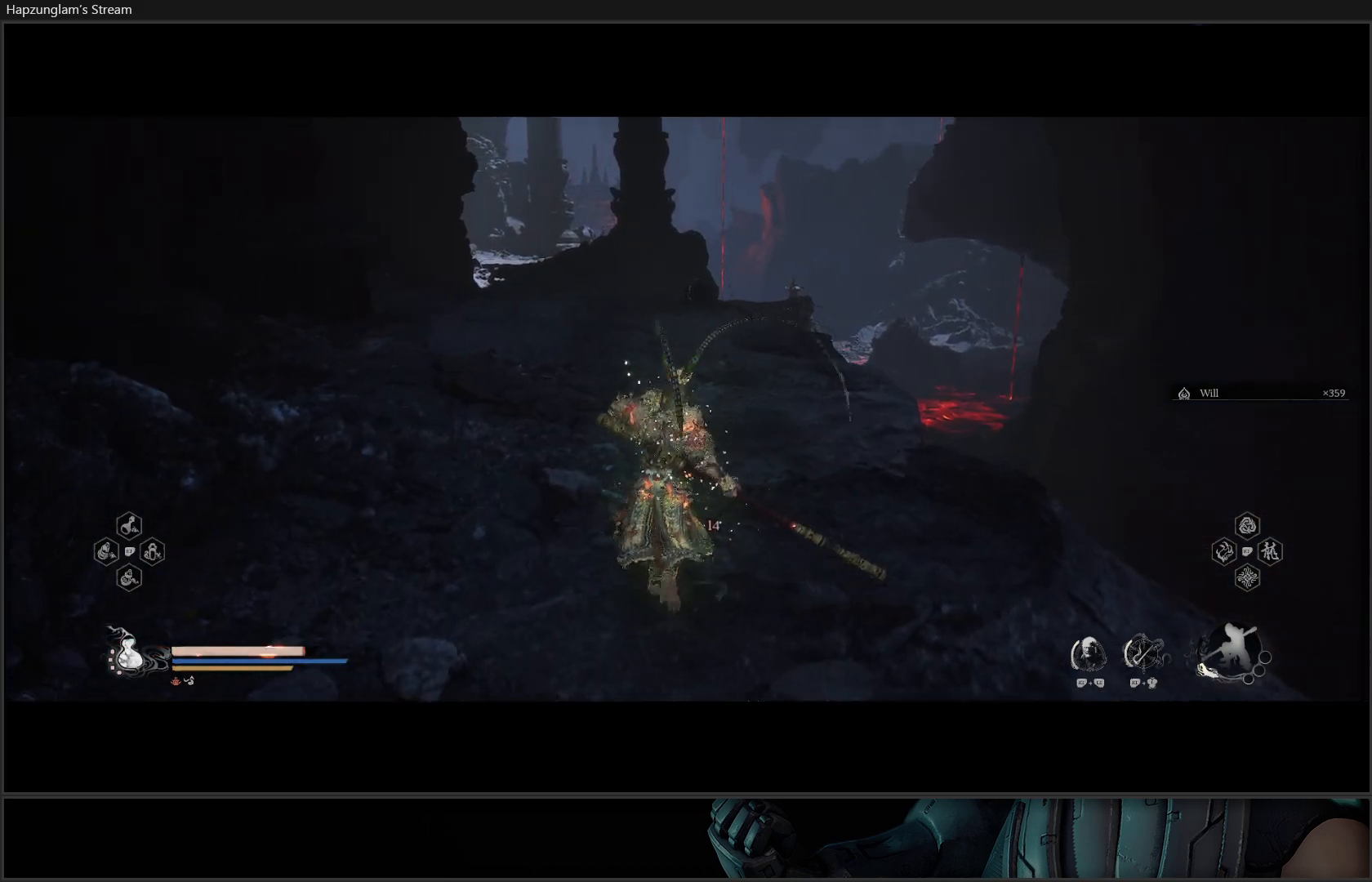
{"buttons": [], "left_stick": "up", "right_stick": "center", "events": [[67, "L3", "up"], [117, "right_stick", "center"], [267, "R3", "down"], [434, "R3", "up"]]}
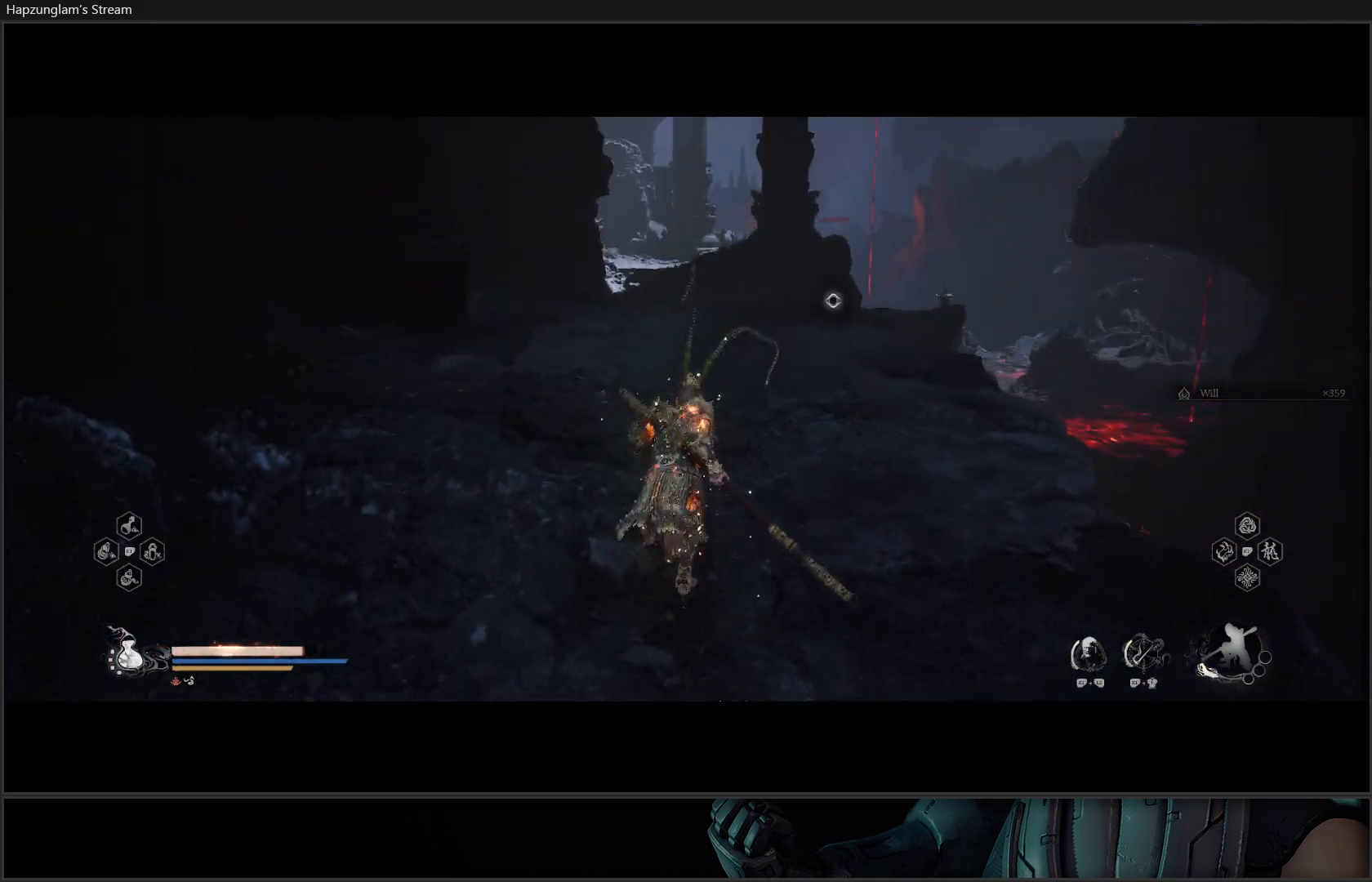
{"buttons": ["Y"], "left_stick": "up", "right_stick": "center", "events": [[467, "Y", "down"]]}
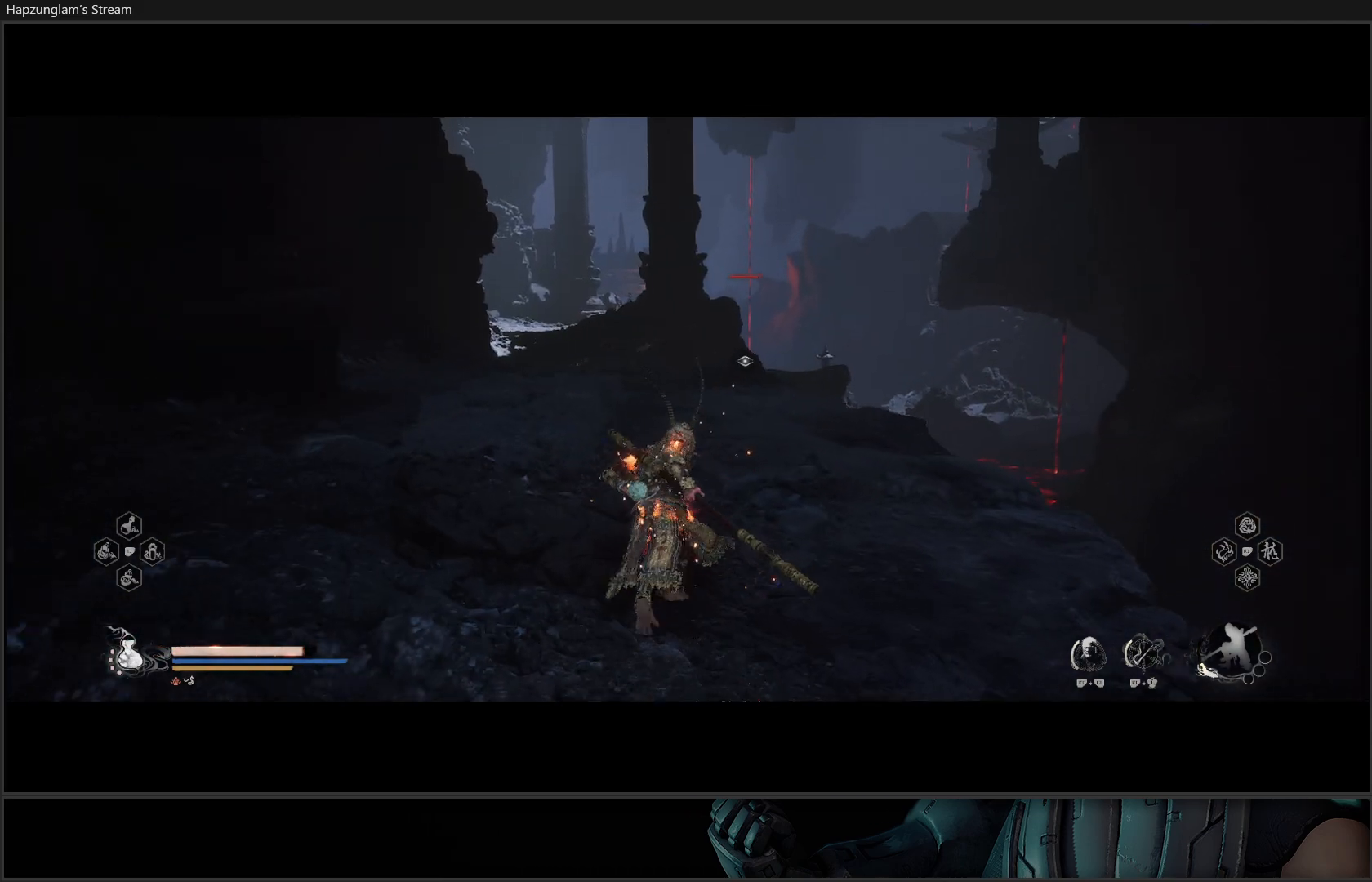
{"buttons": ["Y"], "left_stick": "up", "right_stick": "center", "events": []}
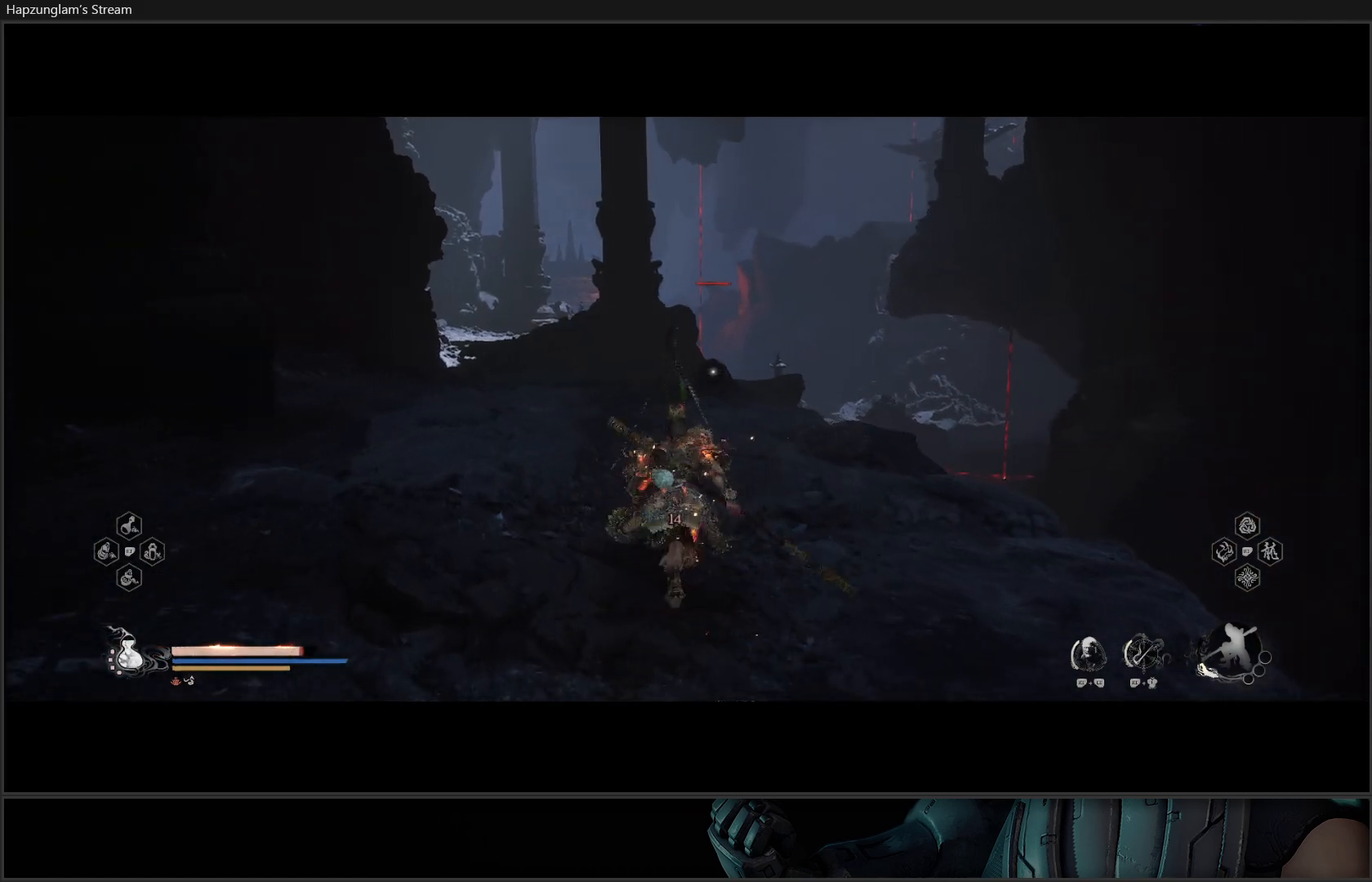
{"buttons": ["Y"], "left_stick": "up", "right_stick": "center", "events": []}
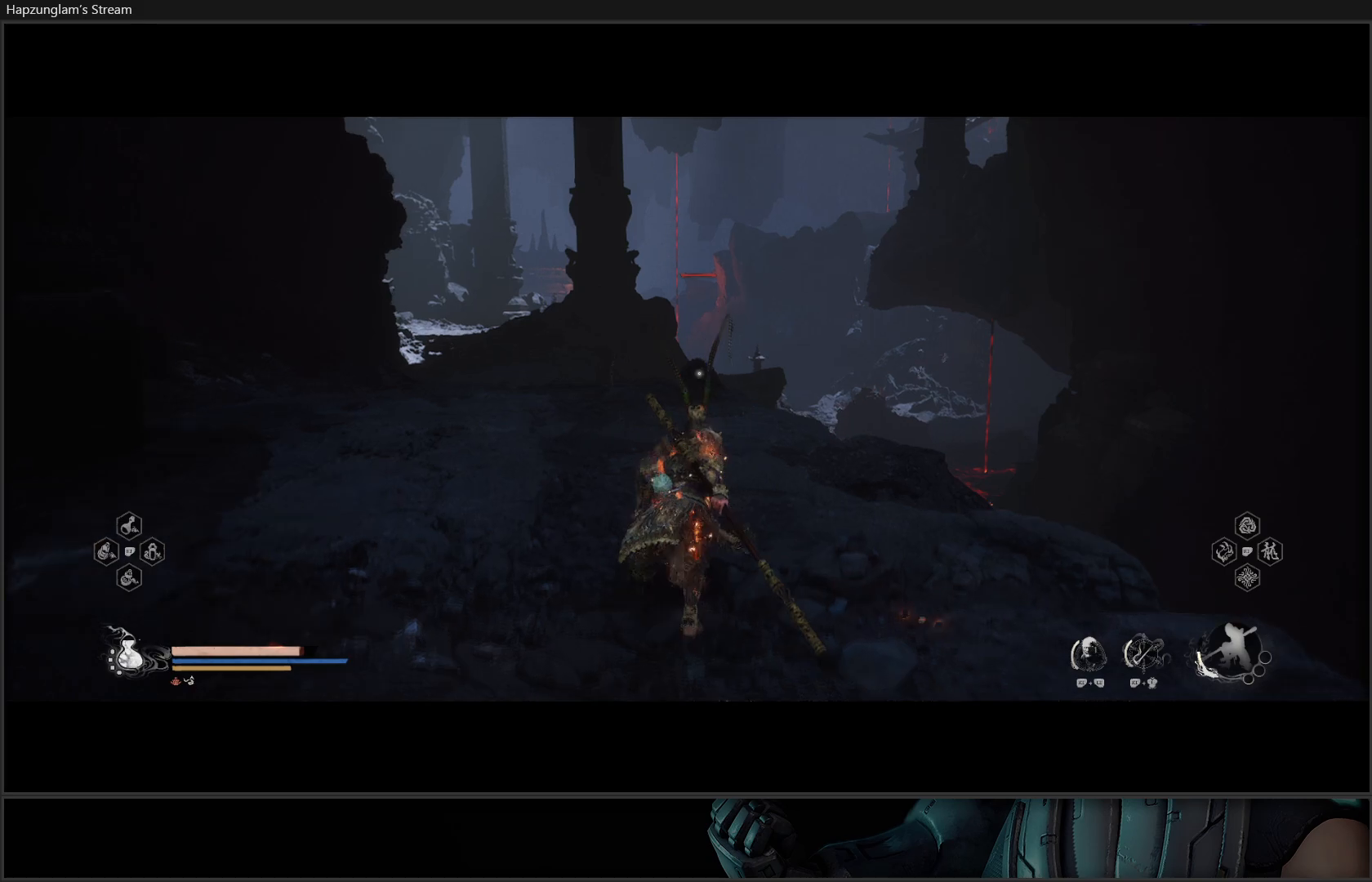
{"buttons": ["Y"], "left_stick": "up", "right_stick": "center", "events": []}
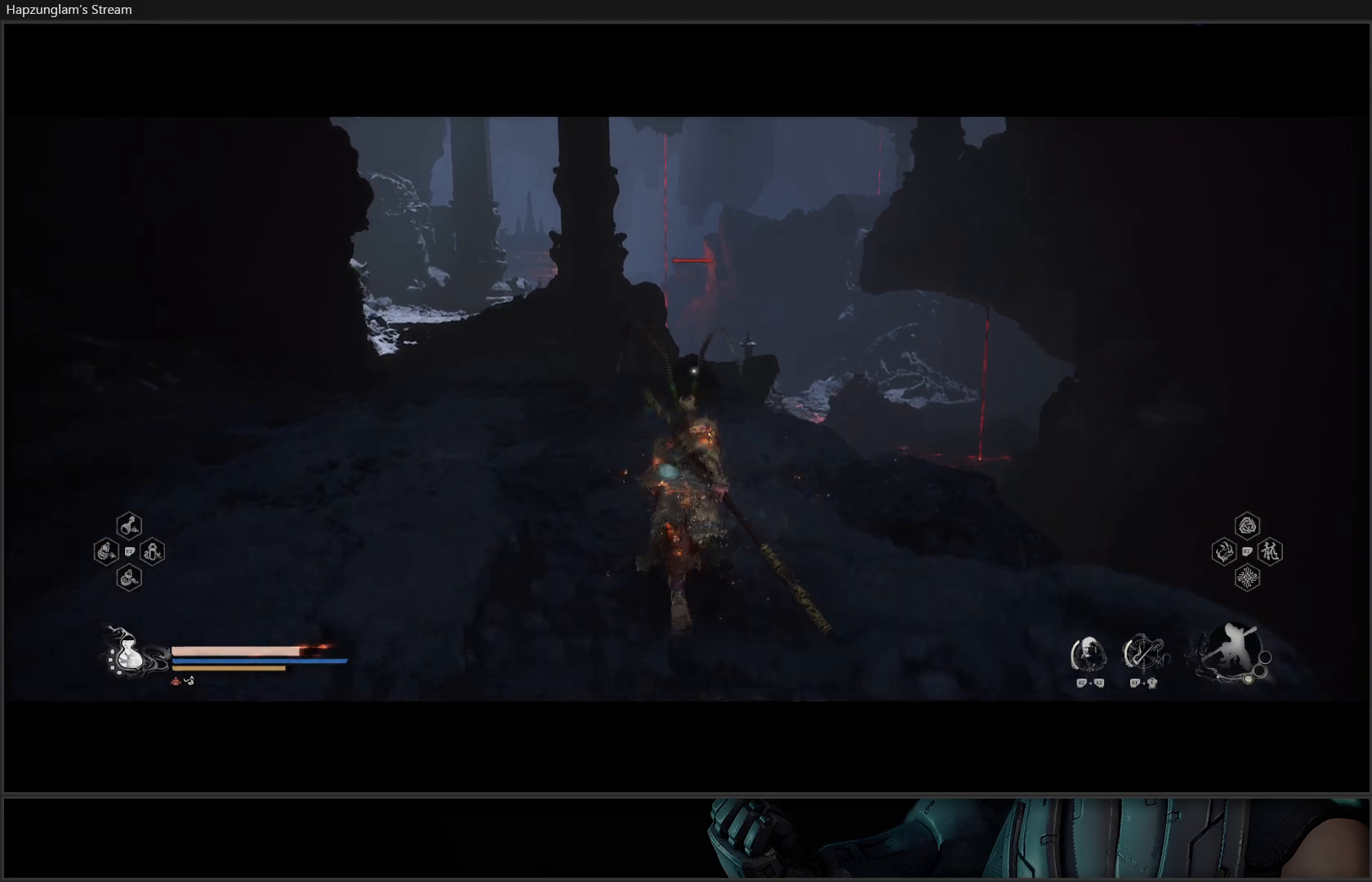
{"buttons": ["Y"], "left_stick": "up-left", "right_stick": "center", "events": [[400, "left_stick", "up-left"]]}
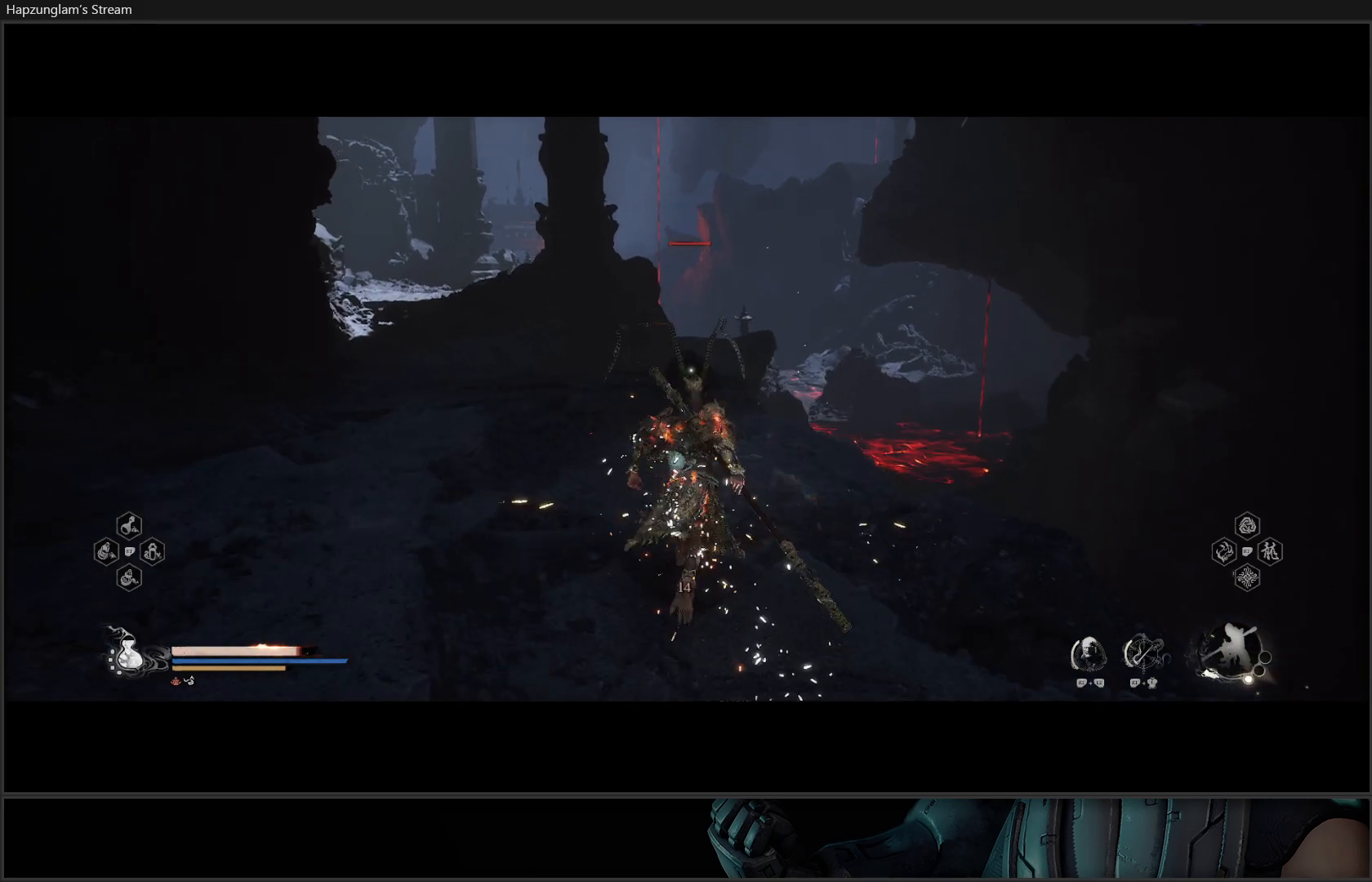
{"buttons": ["Y"], "left_stick": "up-left", "right_stick": "center", "events": []}
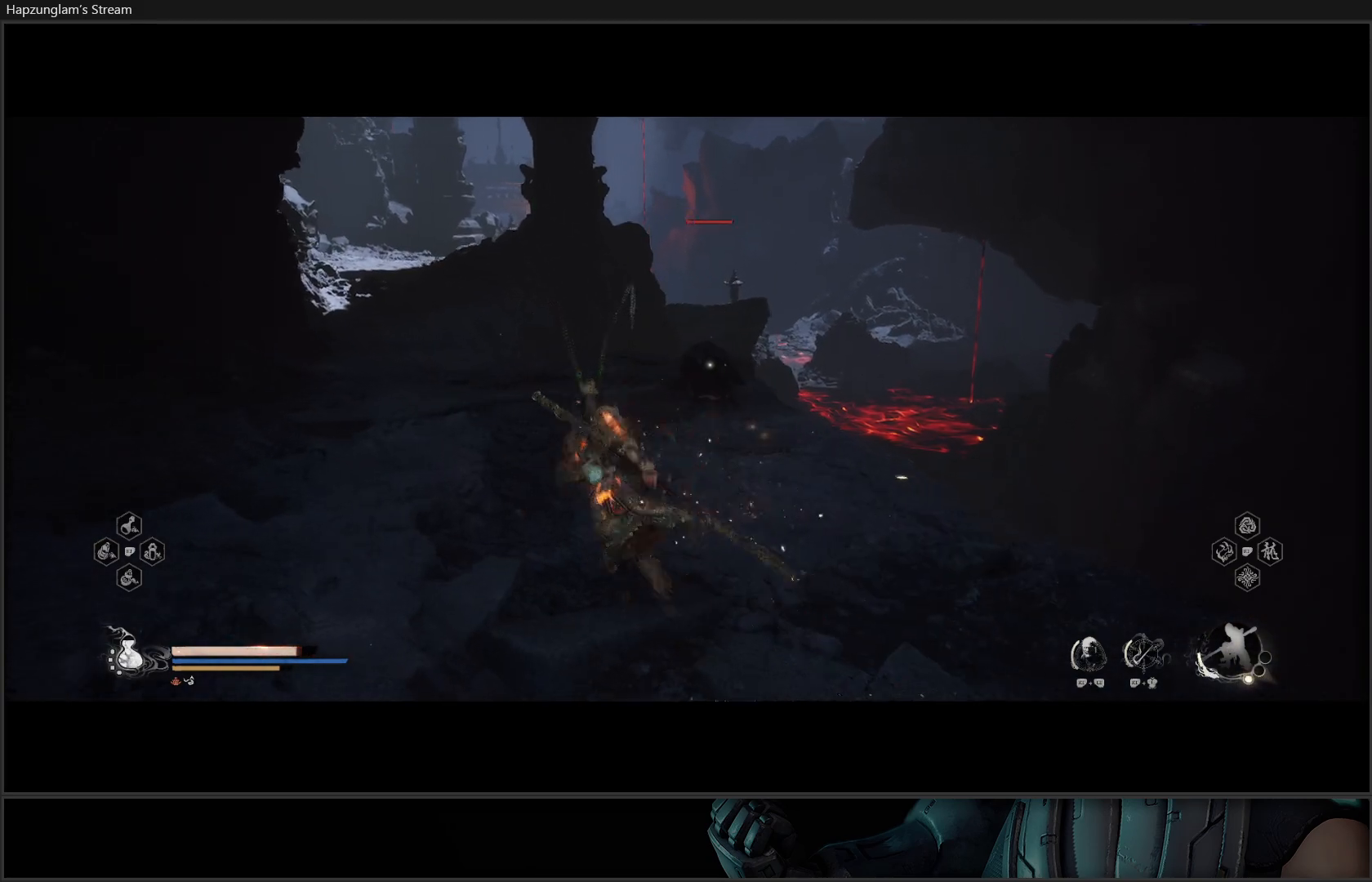
{"buttons": [], "left_stick": "up", "right_stick": "center", "events": [[33, "left_stick", "up"], [450, "Y", "up"]]}
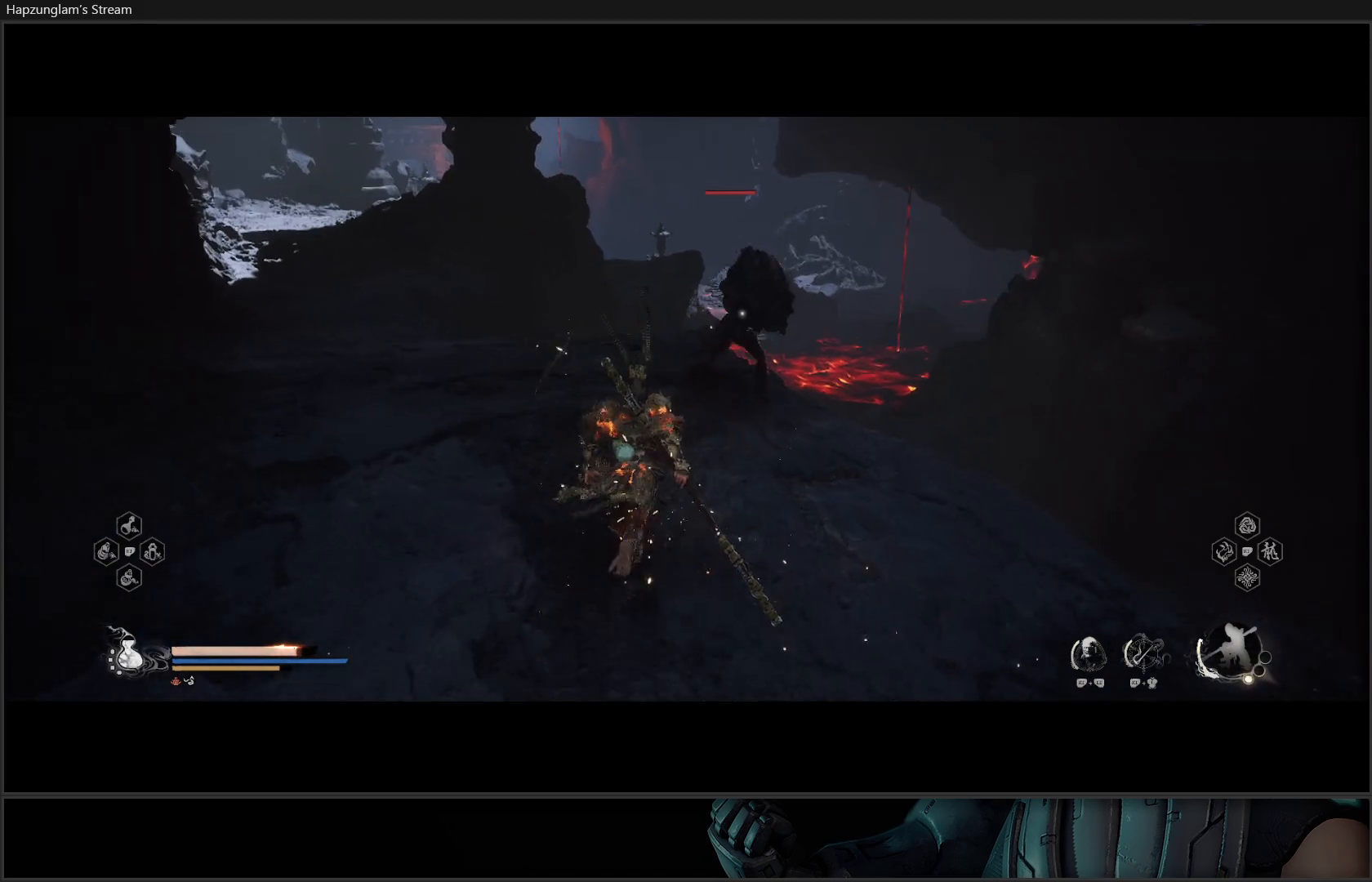
{"buttons": [], "left_stick": "center", "right_stick": "center", "events": [[100, "left_stick", "center"]]}
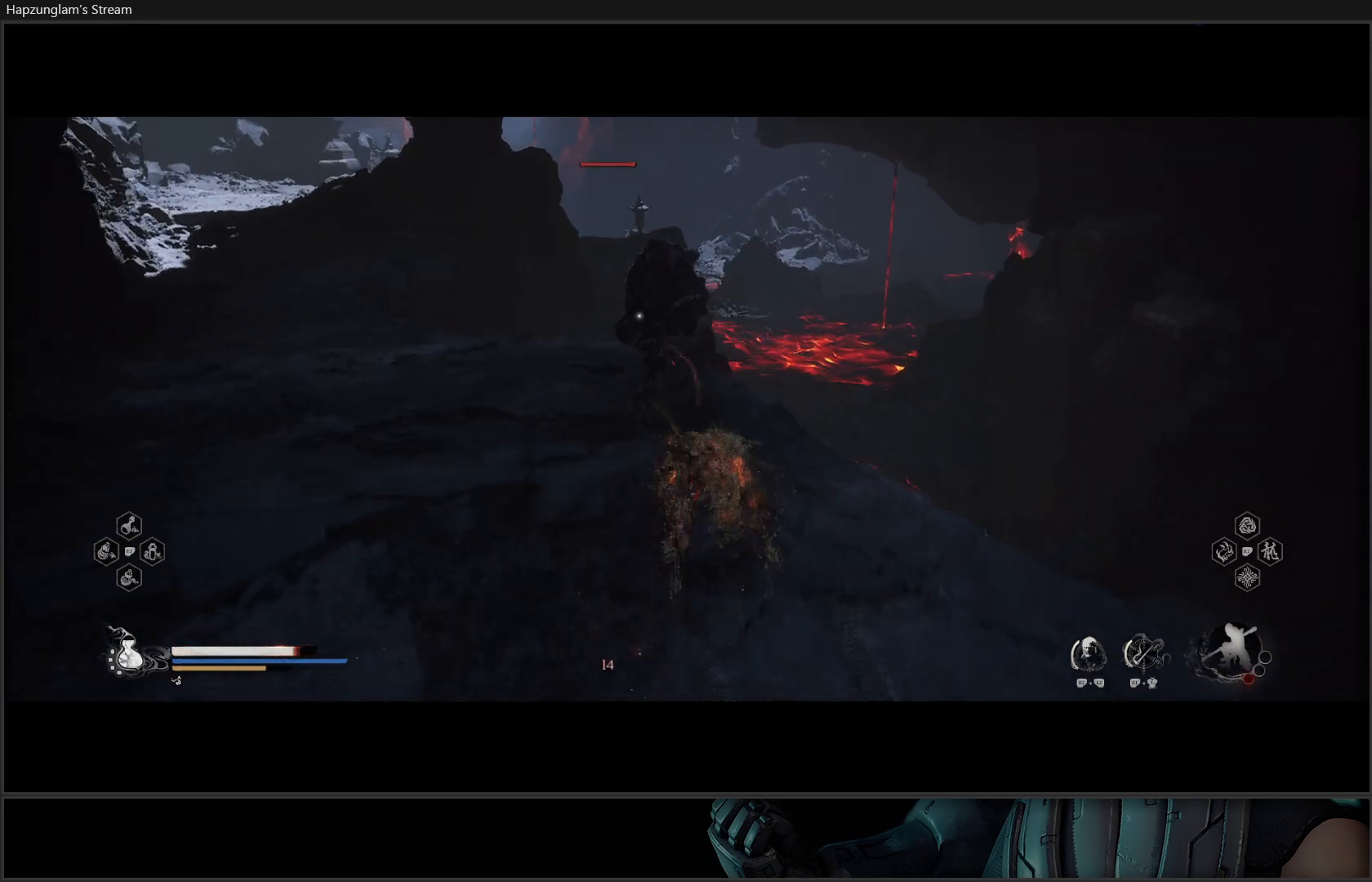
{"buttons": [], "left_stick": "center", "right_stick": "center", "events": []}
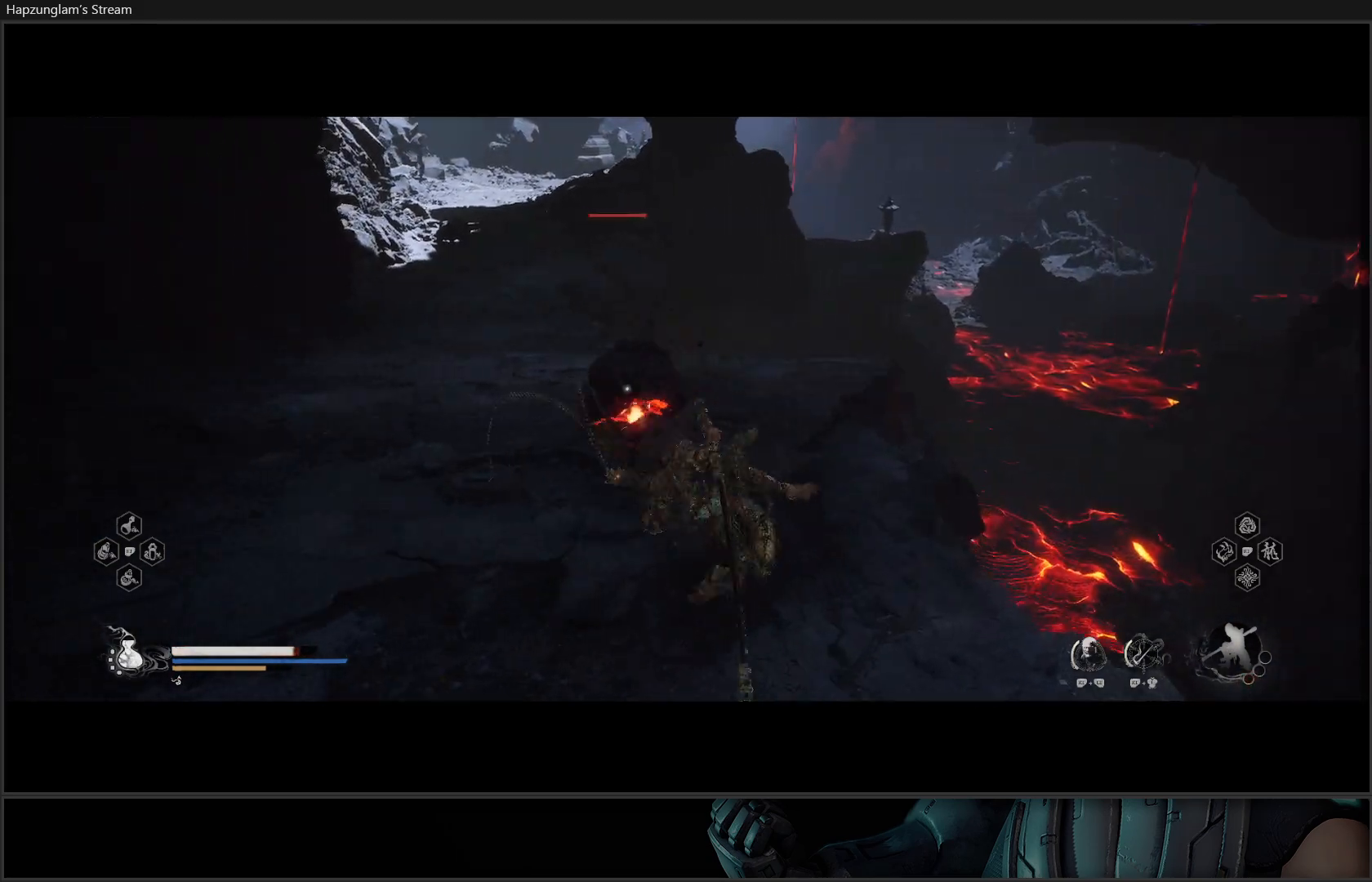
{"buttons": [], "left_stick": "center", "right_stick": "center", "events": []}
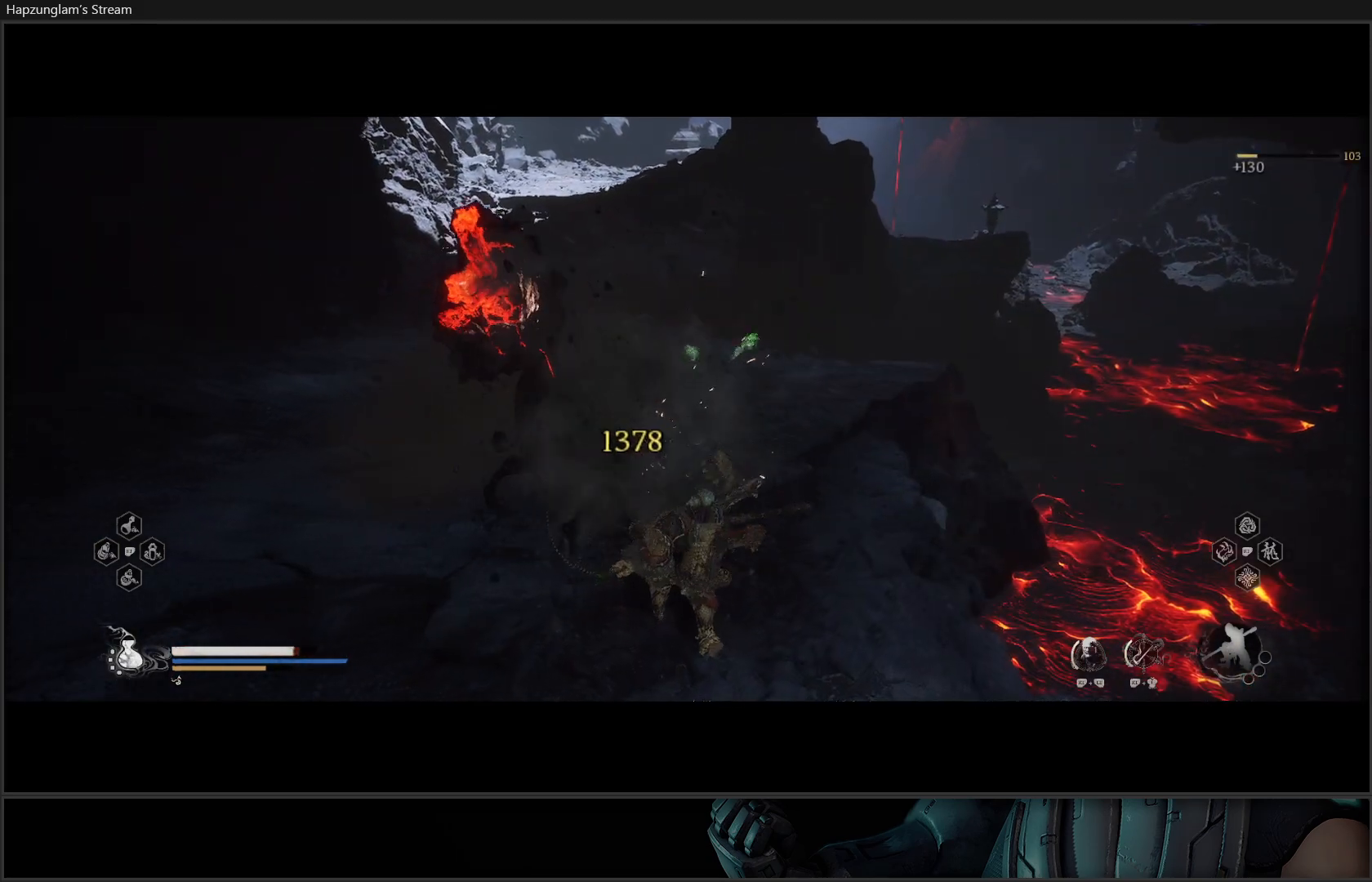
{"buttons": ["B"], "left_stick": "up-left", "right_stick": "center", "events": [[83, "left_stick", "up"], [317, "left_stick", "up-left"], [434, "B", "down"]]}
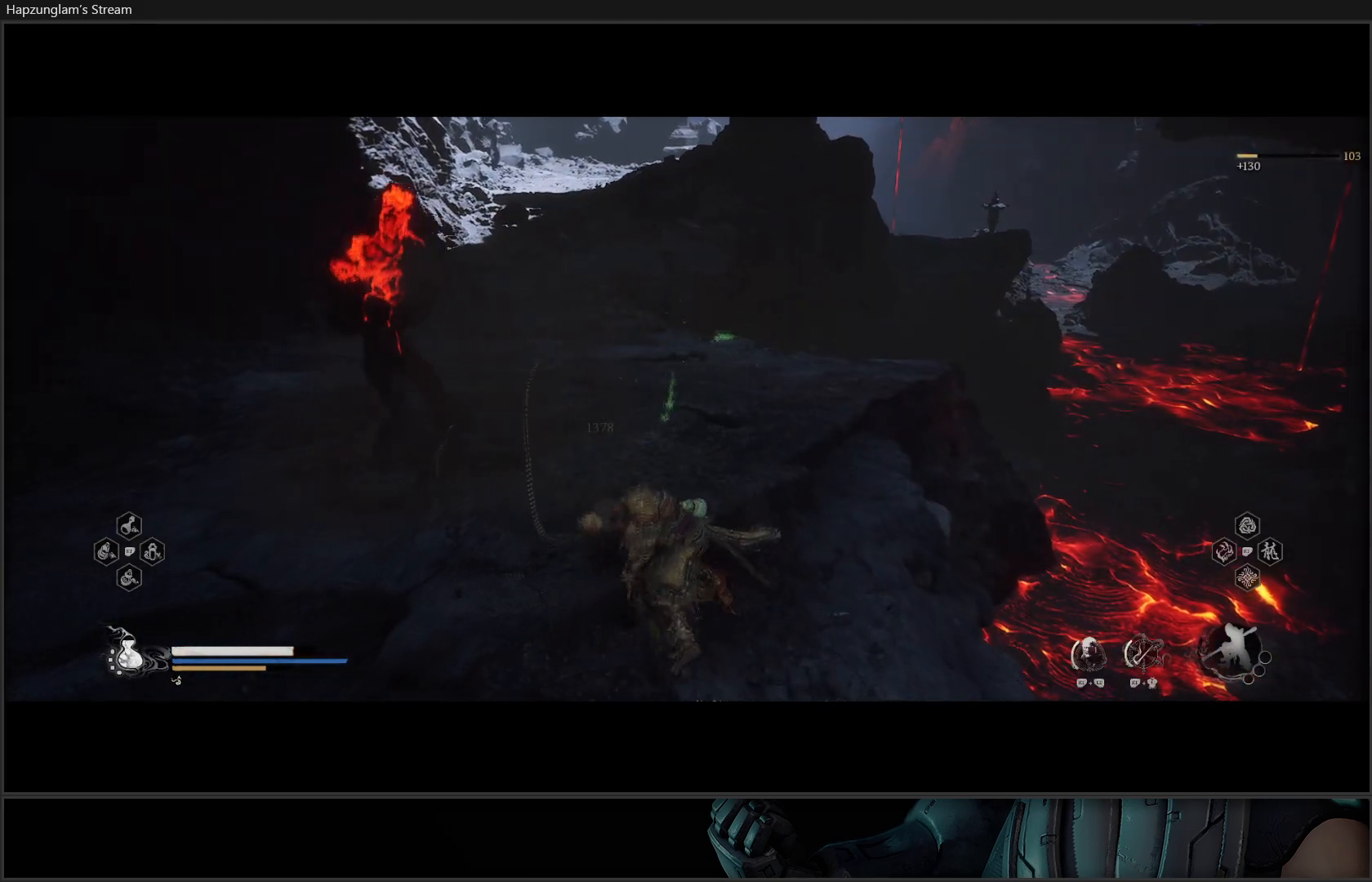
{"buttons": [], "left_stick": "up-left", "right_stick": "left", "events": [[101, "B", "up"], [334, "right_stick", "left"]]}
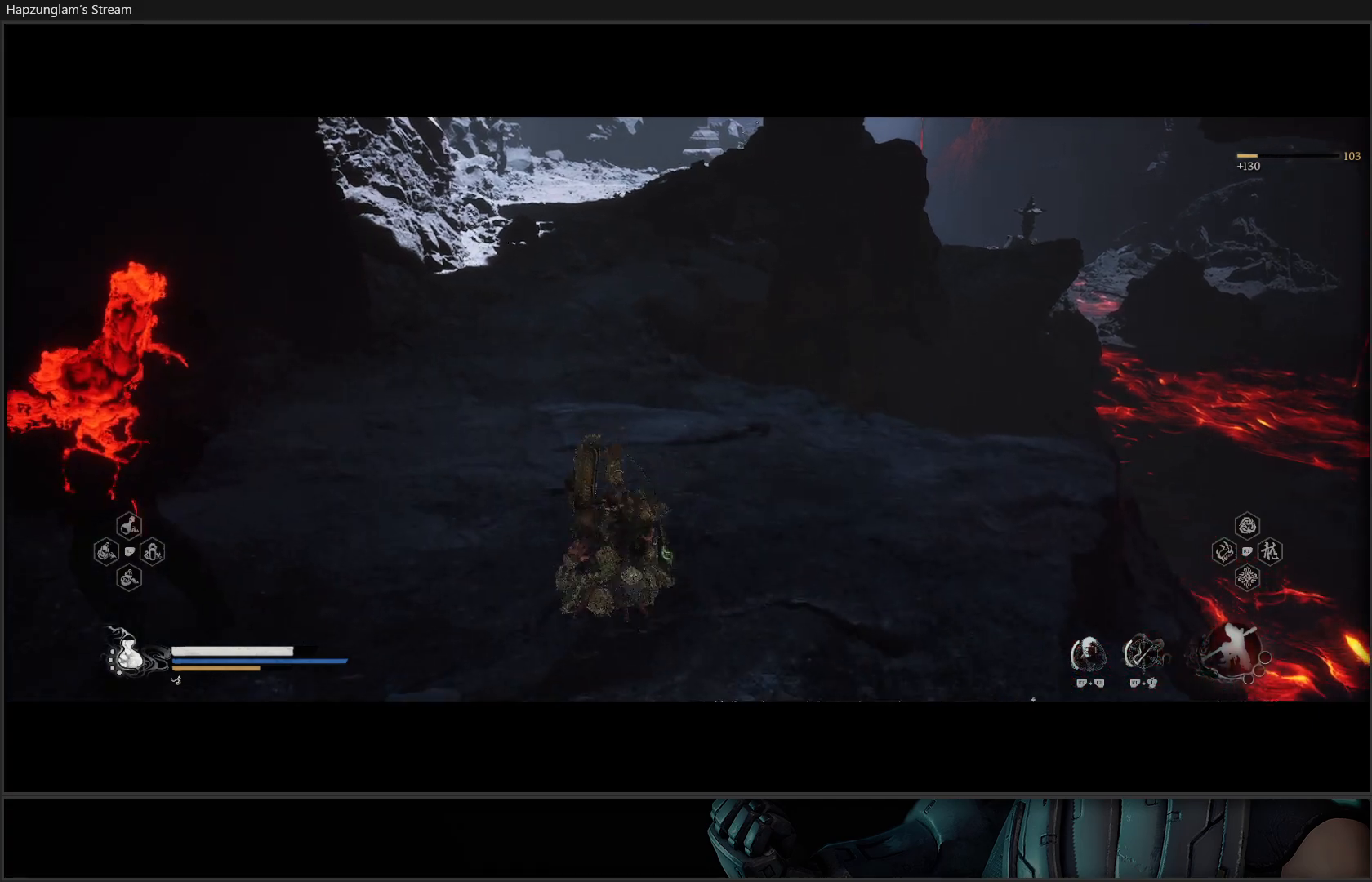
{"buttons": [], "left_stick": "up", "right_stick": "center", "events": [[117, "right_stick", "center"], [133, "left_stick", "up"], [284, "R3", "down"], [450, "R3", "up"]]}
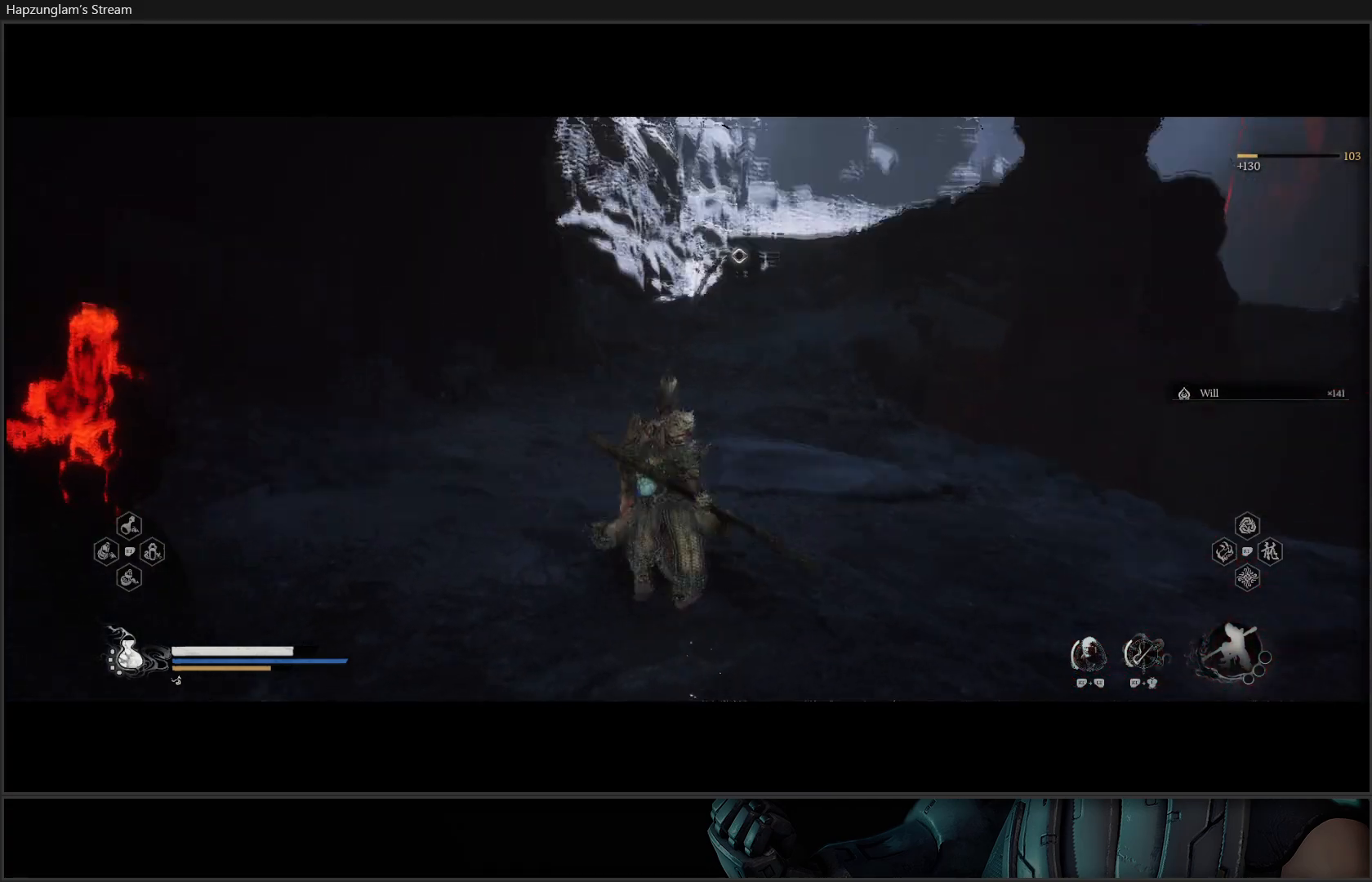
{"buttons": ["Y"], "left_stick": "up", "right_stick": "center", "events": [[267, "Y", "down"]]}
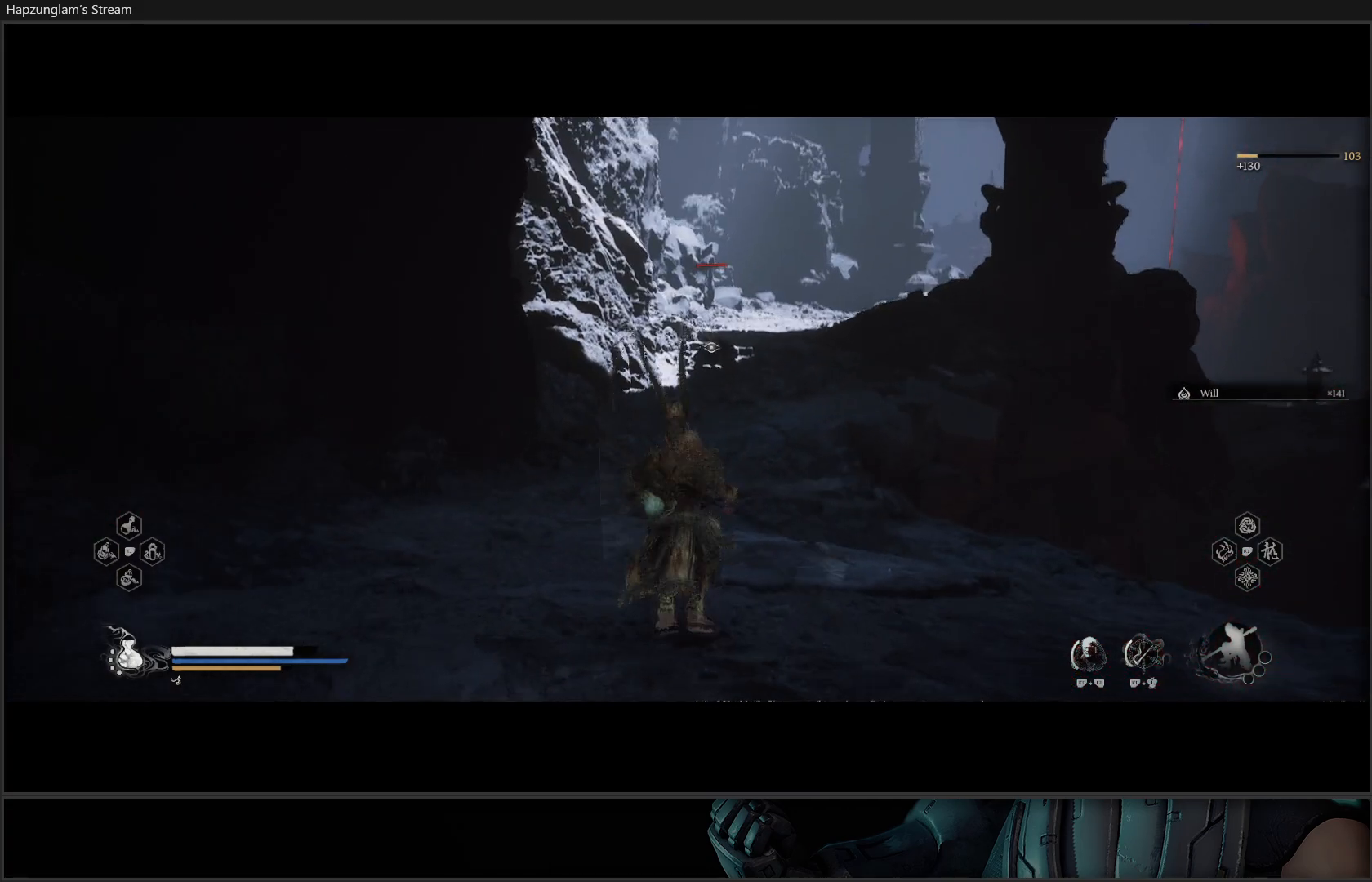
{"buttons": ["Y"], "left_stick": "up", "right_stick": "center", "events": []}
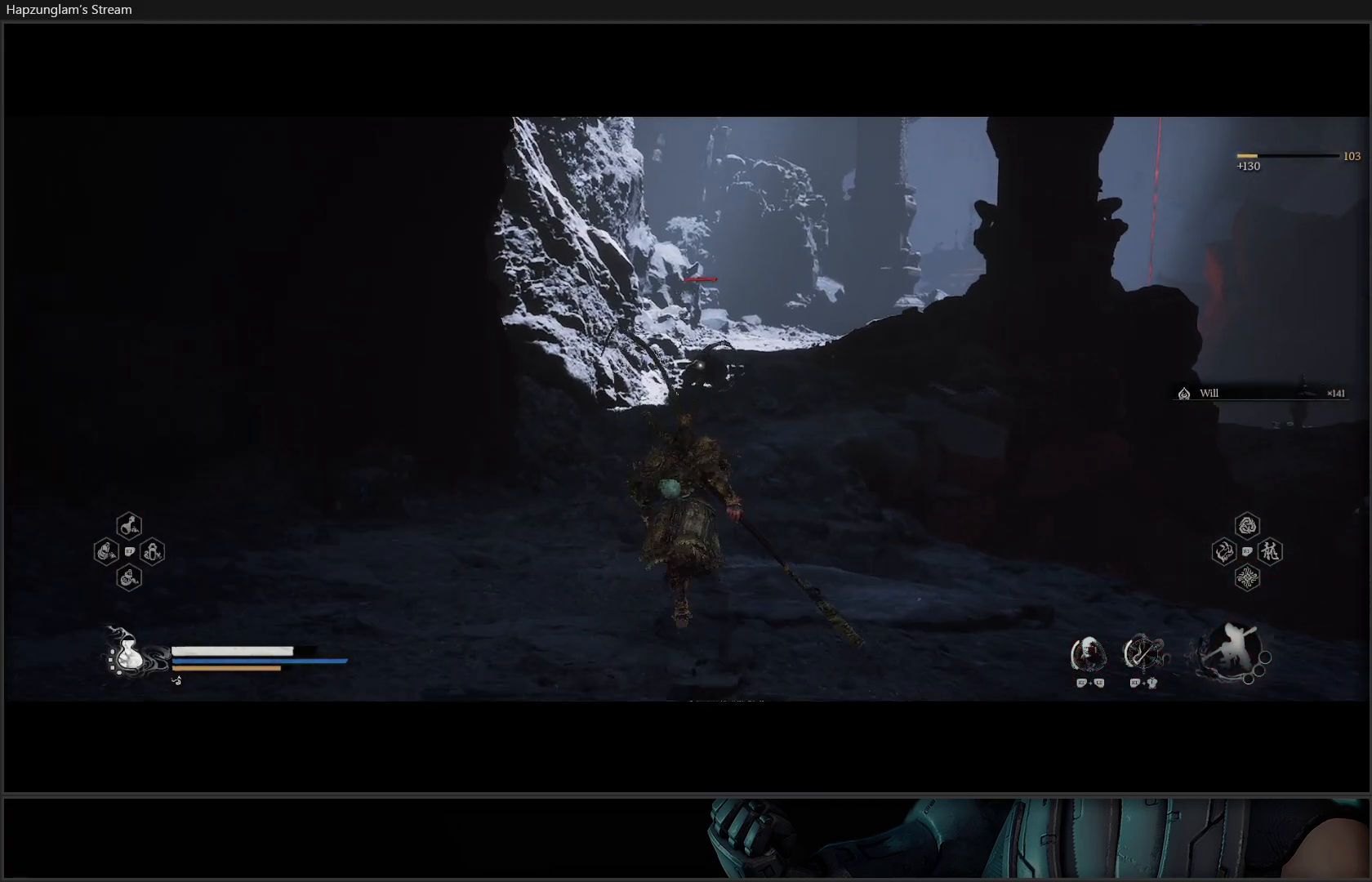
{"buttons": ["Y"], "left_stick": "up", "right_stick": "center", "events": [[50, "L3", "down"], [184, "L3", "up"]]}
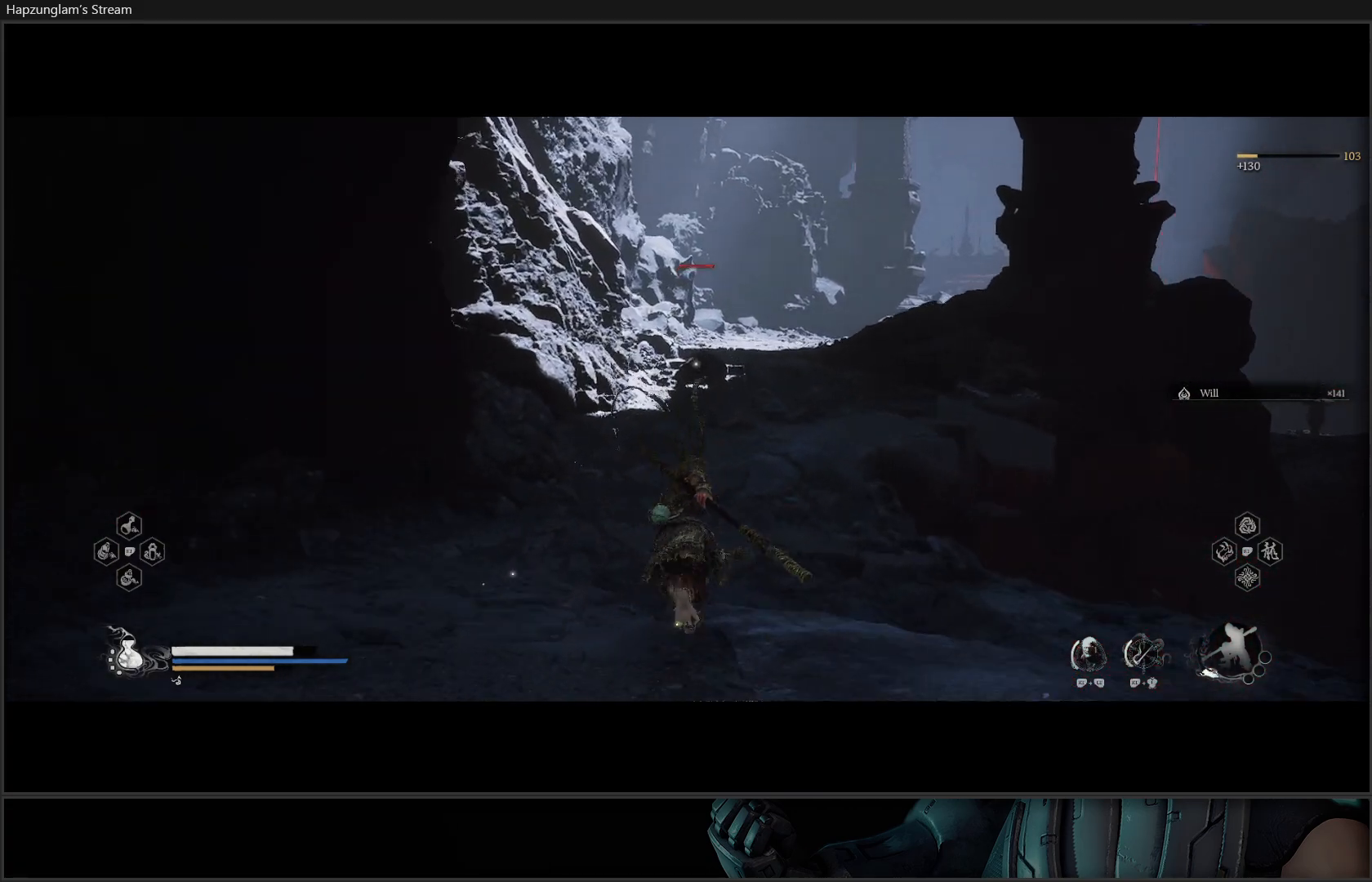
{"buttons": ["Y"], "left_stick": "center", "right_stick": "center", "events": [[400, "left_stick", "center"]]}
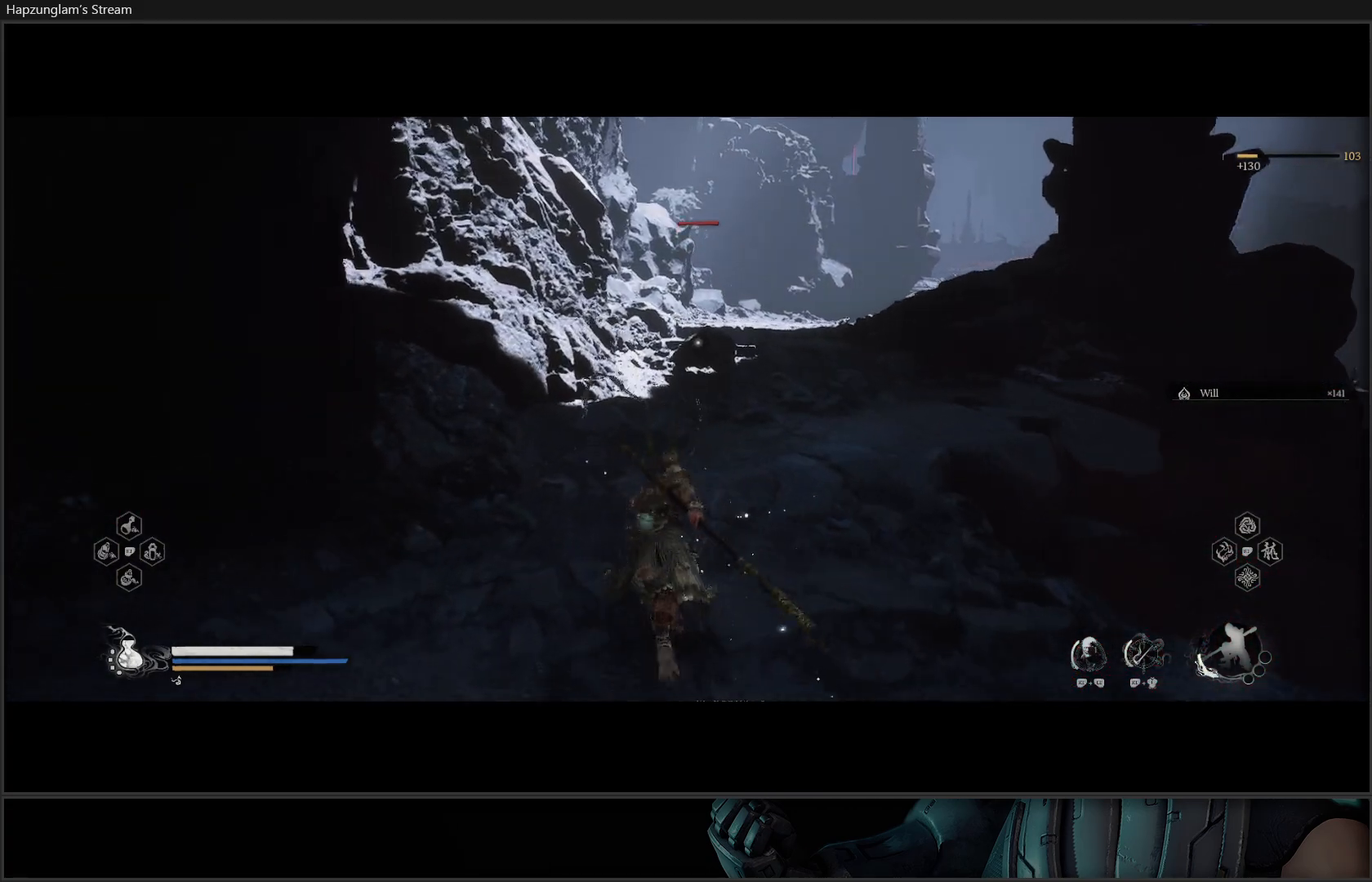
{"buttons": ["Y"], "left_stick": "center", "right_stick": "center", "events": []}